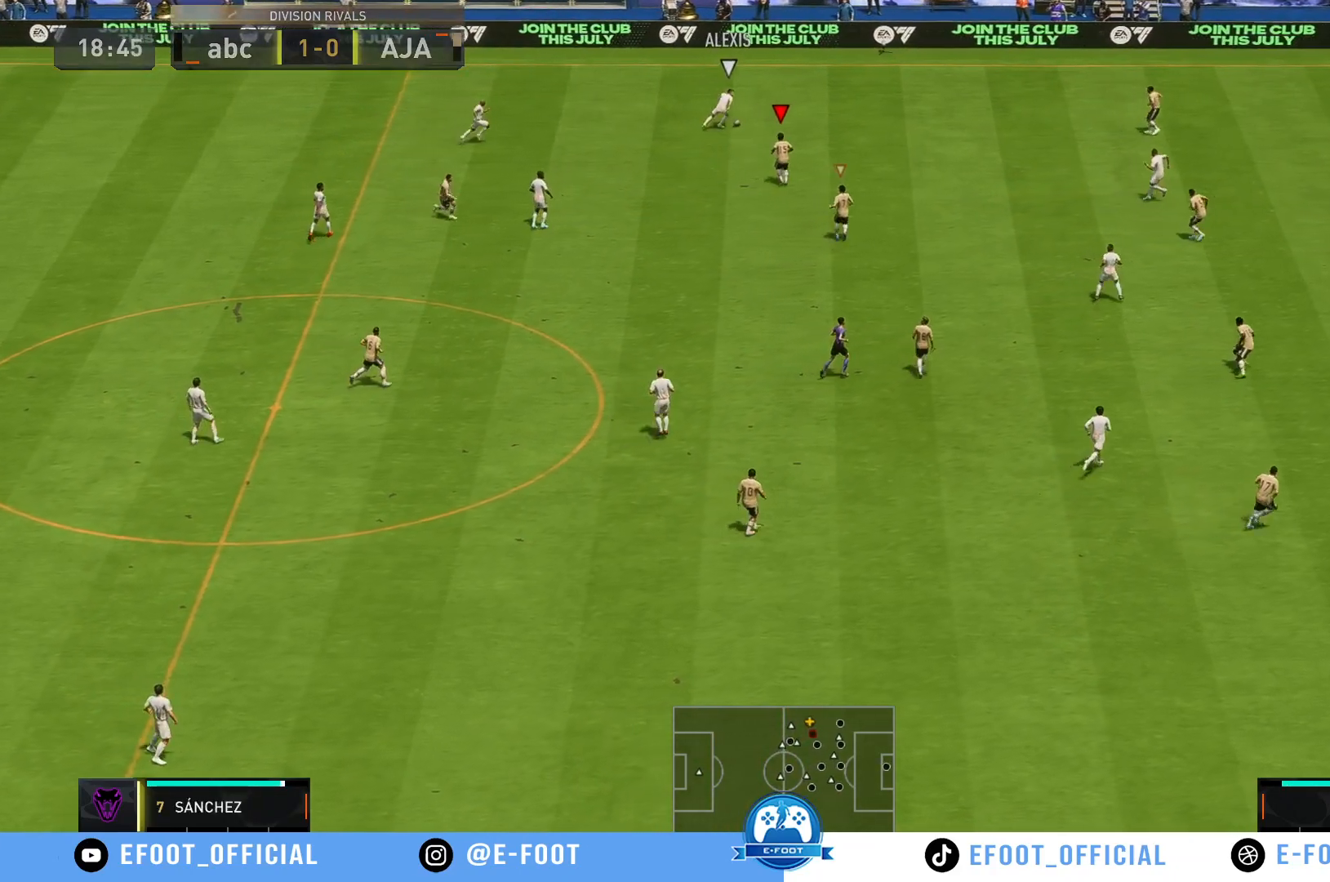
Gameplay with a controller (Xbox layout); each line is a JSON object with the inputs held at the frame after it. "events" lists button and stick changes between this image and that frame as [ms after this image, input, new state], when the widget could be followed in between. Not read: L3 R3.
{"buttons": ["R2"], "left_stick": "up-right", "right_stick": "center", "events": [[83, "R2", "down"]]}
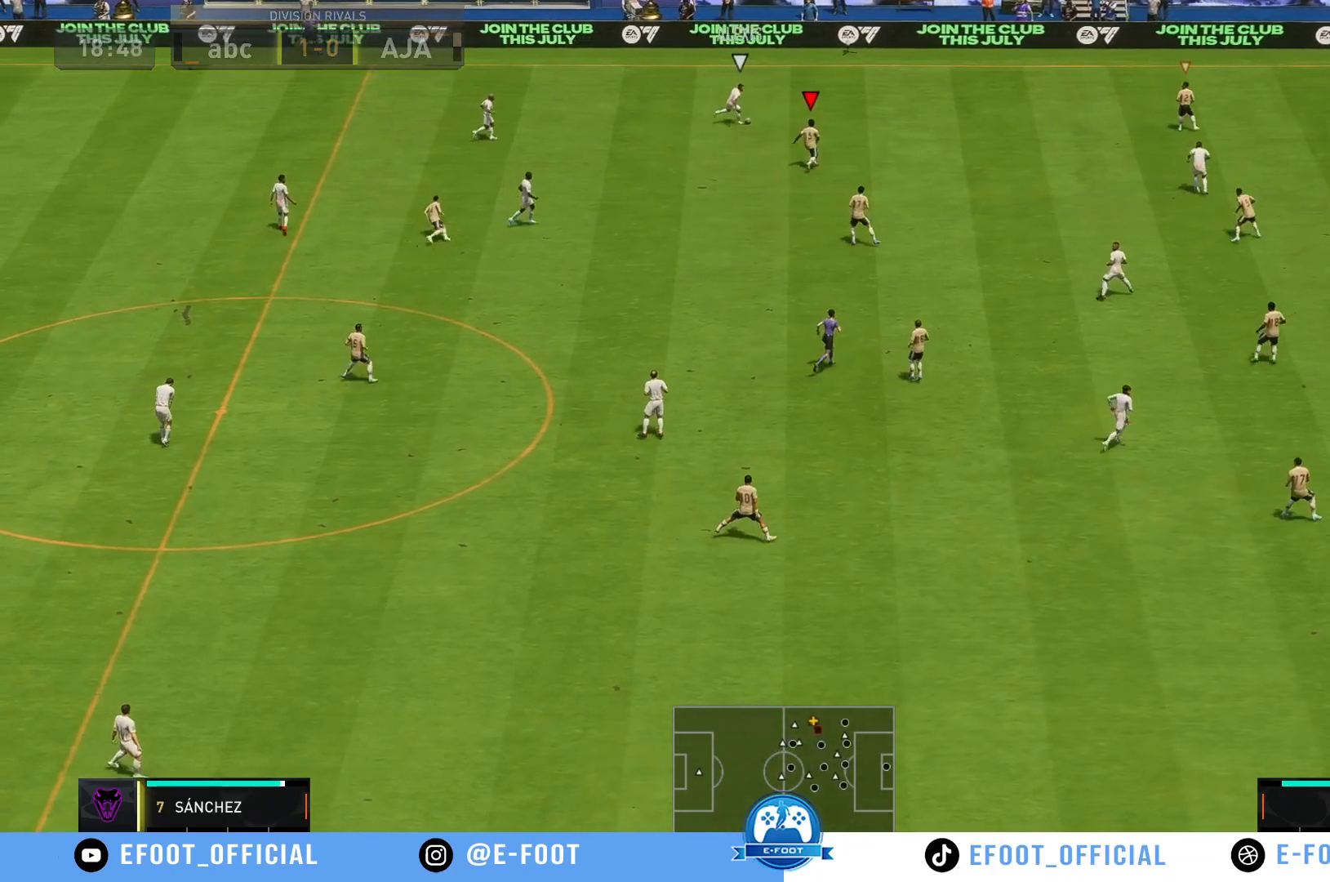
{"buttons": [], "left_stick": "down", "right_stick": "center", "events": [[200, "left_stick", "center"], [250, "R2", "up"], [300, "left_stick", "down-left"], [467, "left_stick", "down"]]}
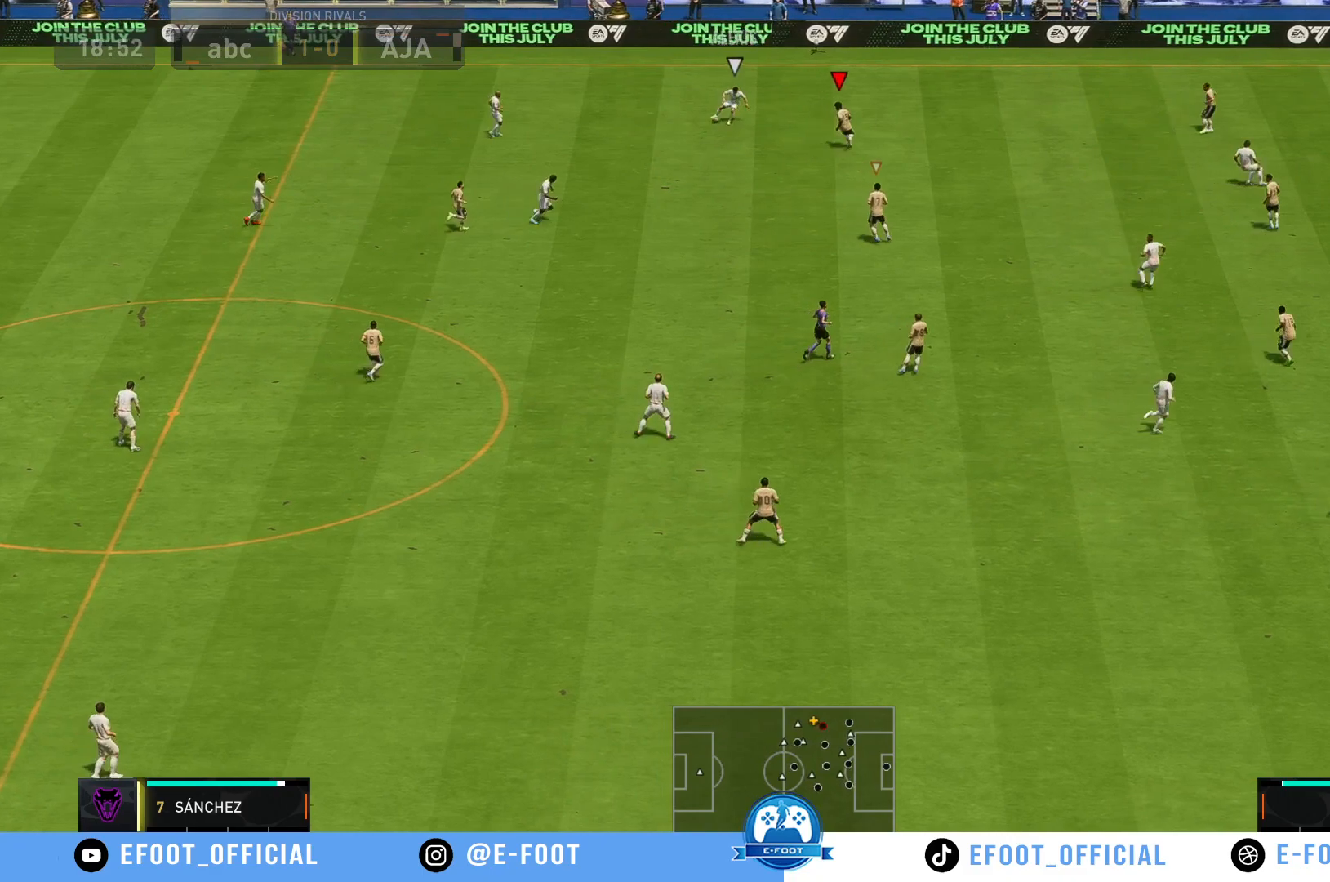
{"buttons": ["R2"], "left_stick": "left", "right_stick": "center", "events": [[400, "R2", "down"], [483, "left_stick", "left"]]}
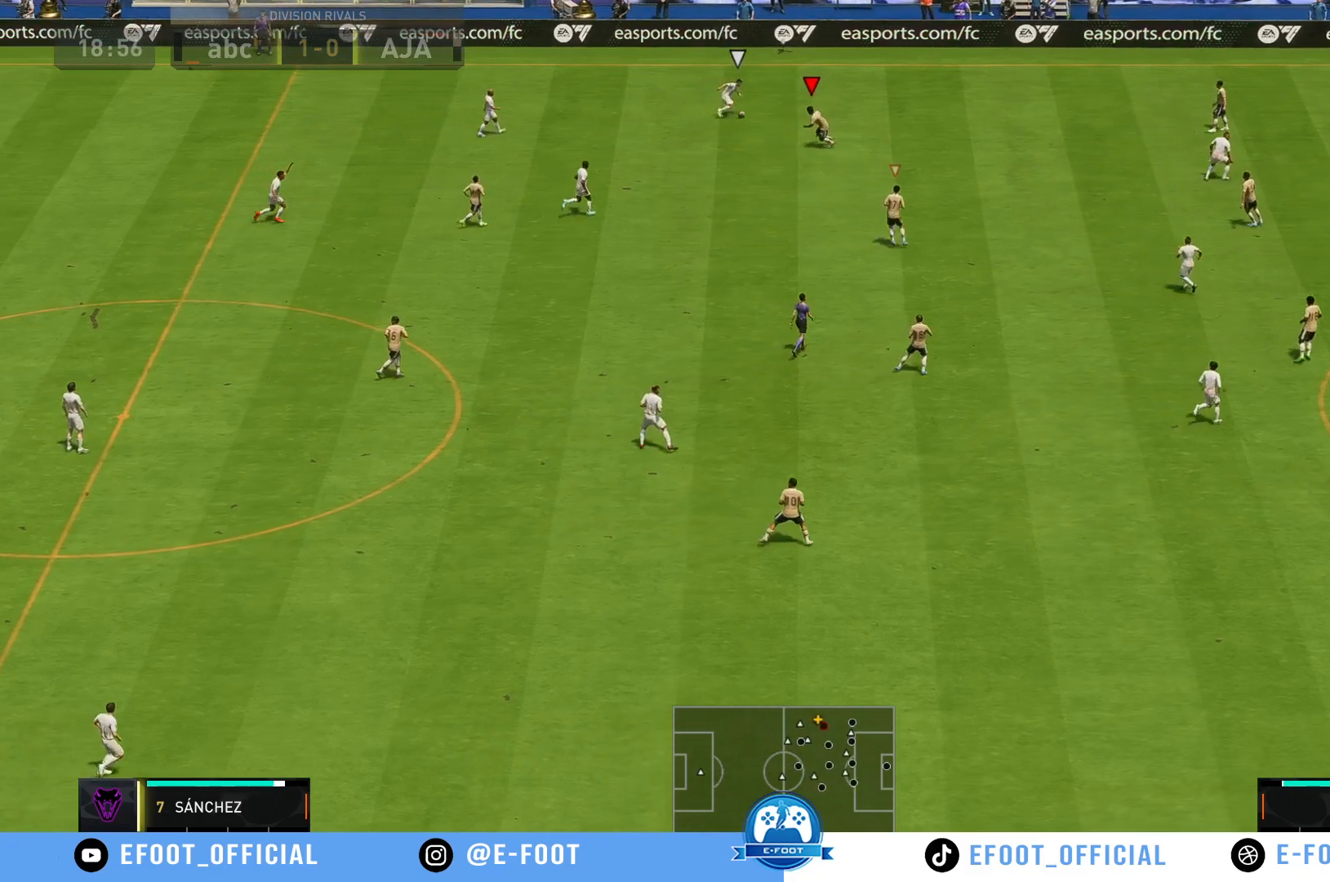
{"buttons": [], "left_stick": "down-right", "right_stick": "center", "events": [[383, "R2", "up"], [417, "left_stick", "down"], [483, "left_stick", "down-right"]]}
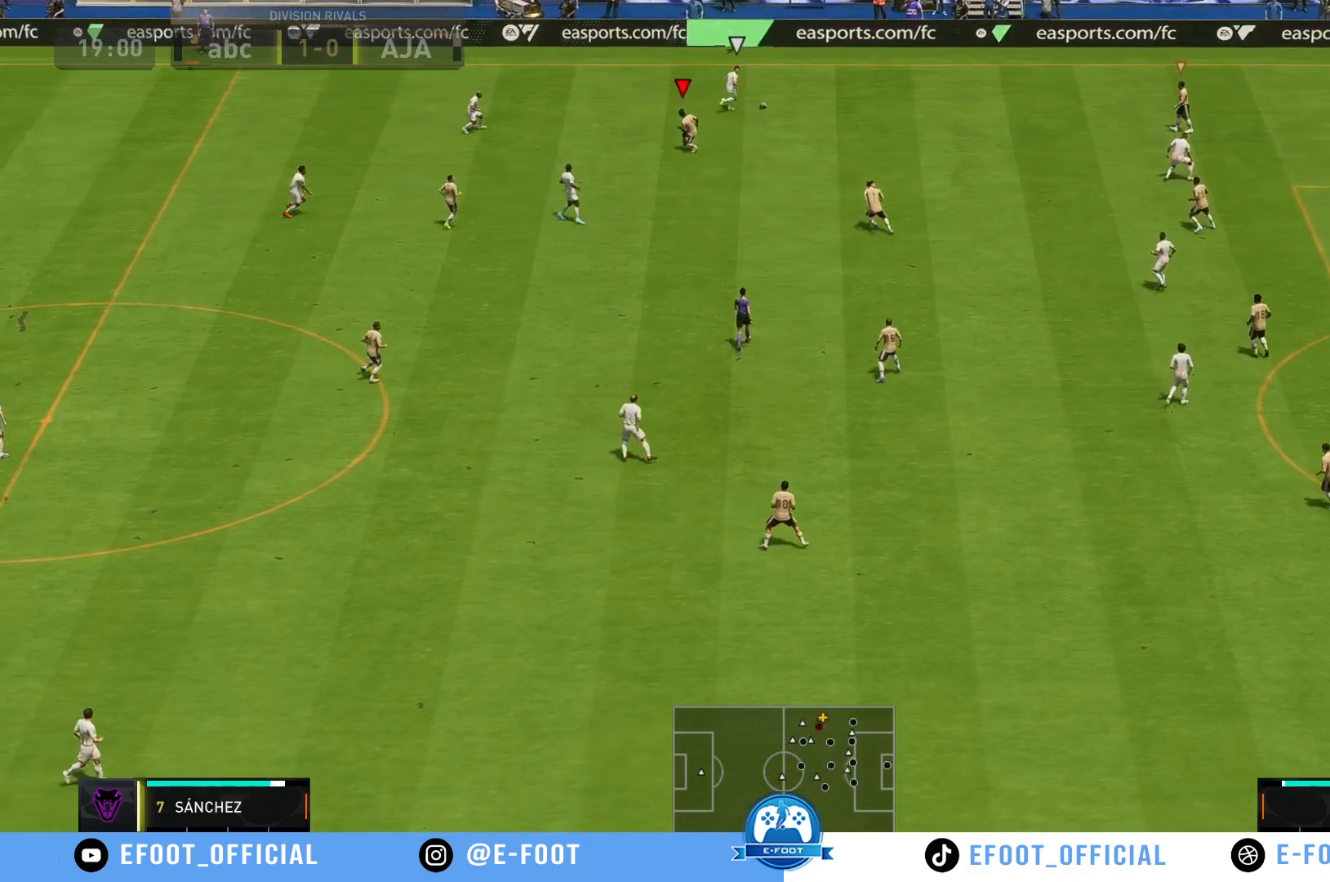
{"buttons": [], "left_stick": "down", "right_stick": "center"}
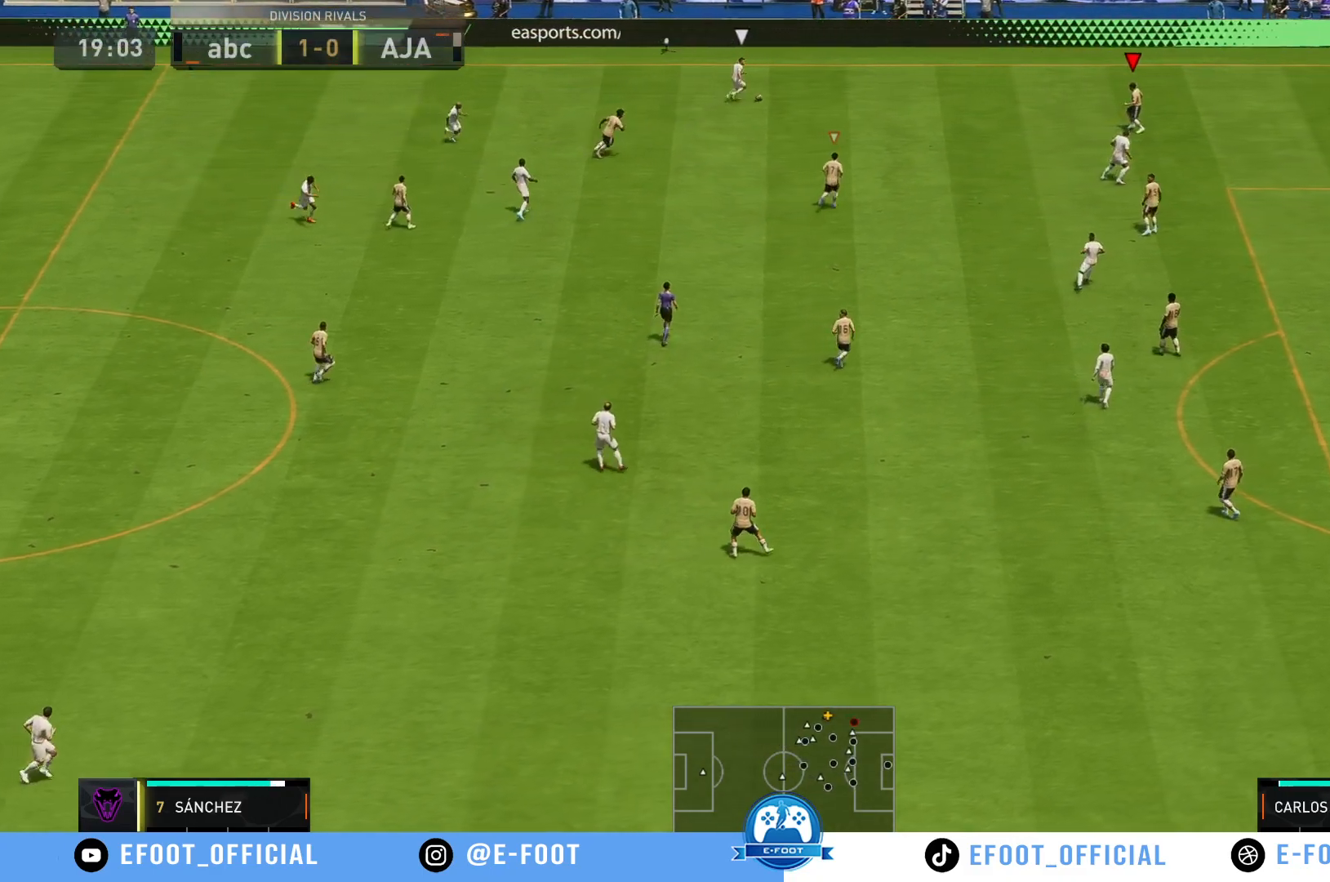
{"buttons": ["R2"], "left_stick": "down-left", "right_stick": "center", "events": [[100, "R2", "down"], [200, "left_stick", "down-left"]]}
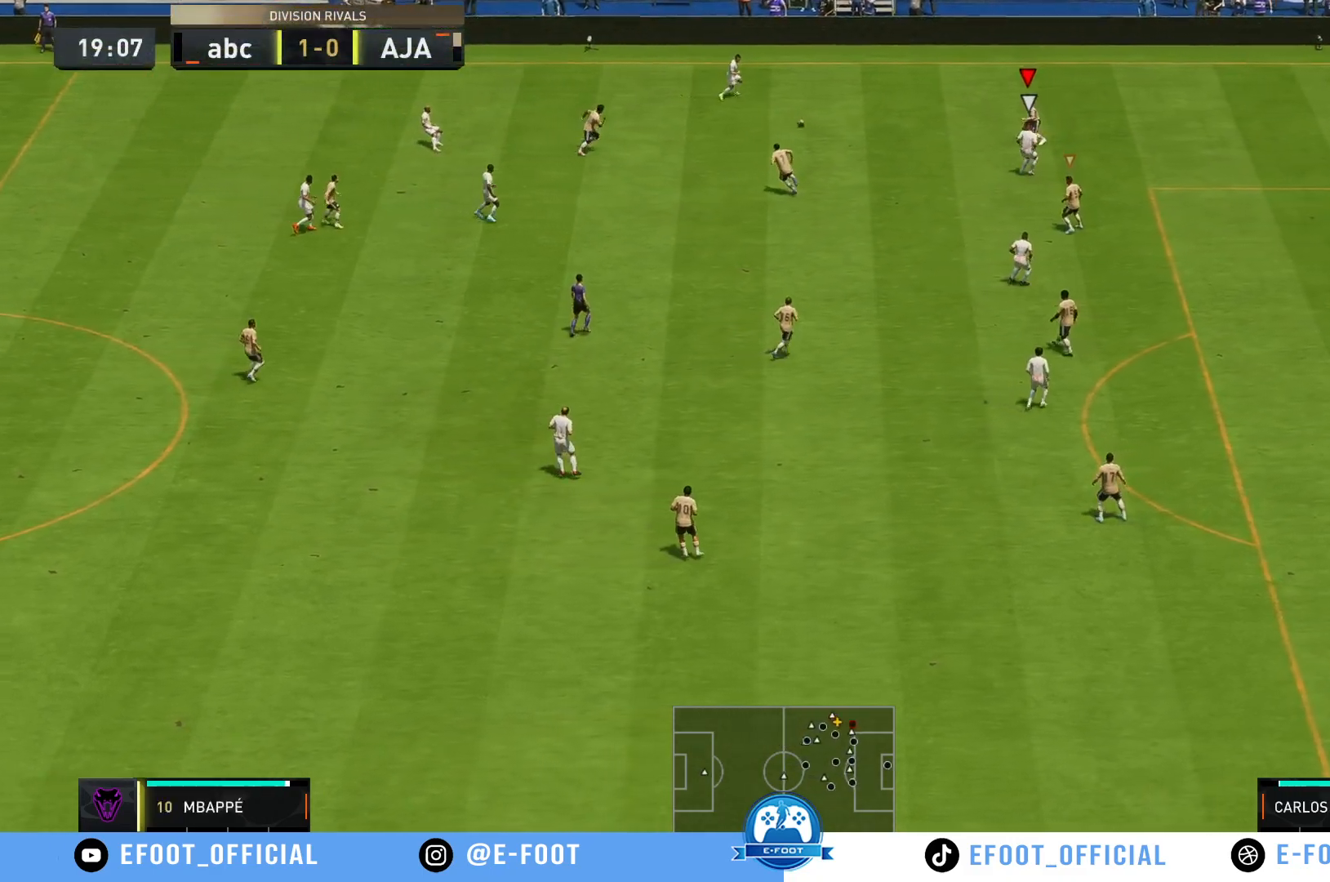
{"buttons": [], "left_stick": "down", "right_stick": "center", "events": [[33, "left_stick", "left"], [83, "R2", "up"], [133, "left_stick", "down-left"], [367, "B", "down"], [417, "left_stick", "down"], [500, "B", "up"]]}
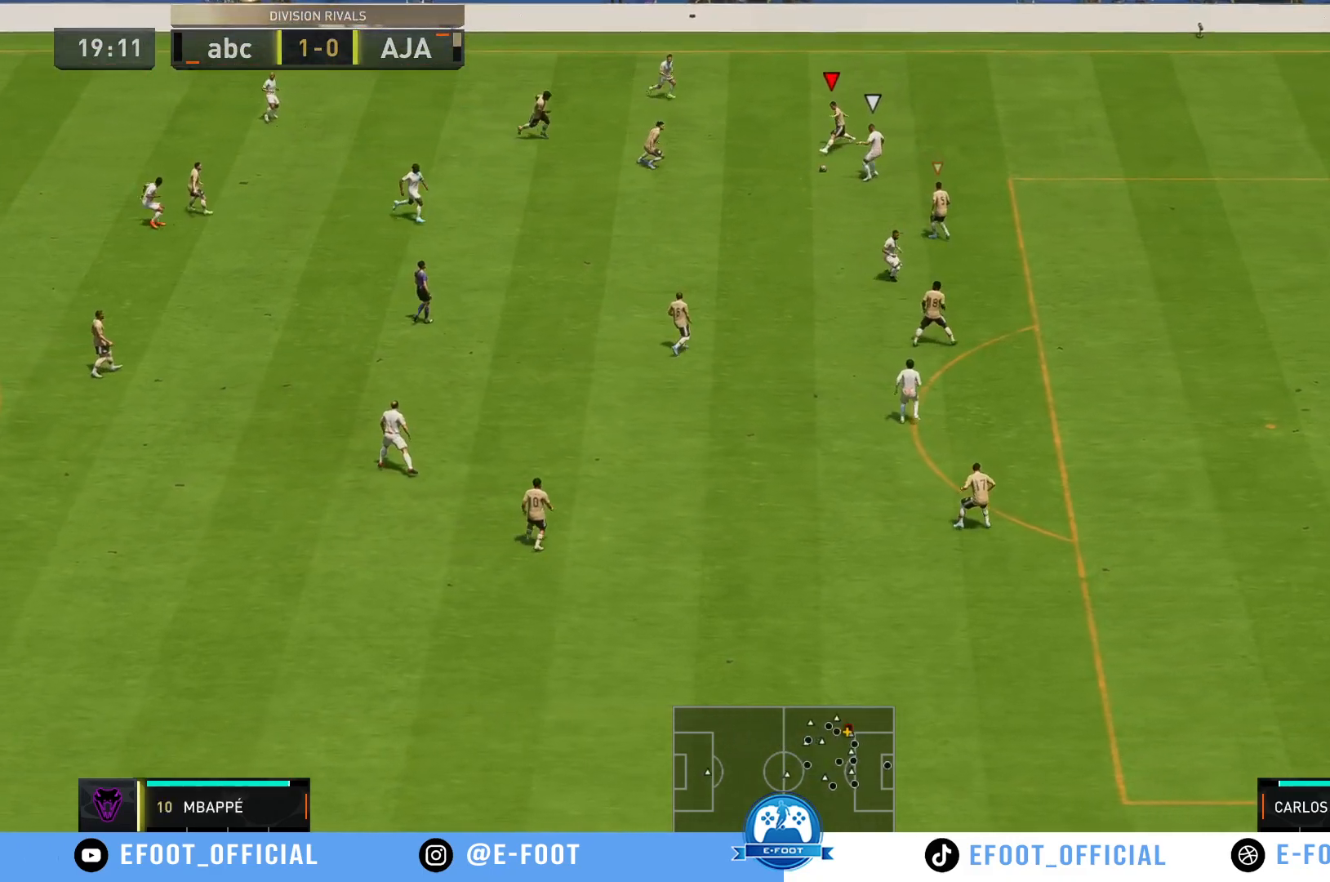
{"buttons": [], "left_stick": "up-left", "right_stick": "center", "events": [[167, "left_stick", "right"], [233, "left_stick", "up-right"], [500, "left_stick", "up-left"]]}
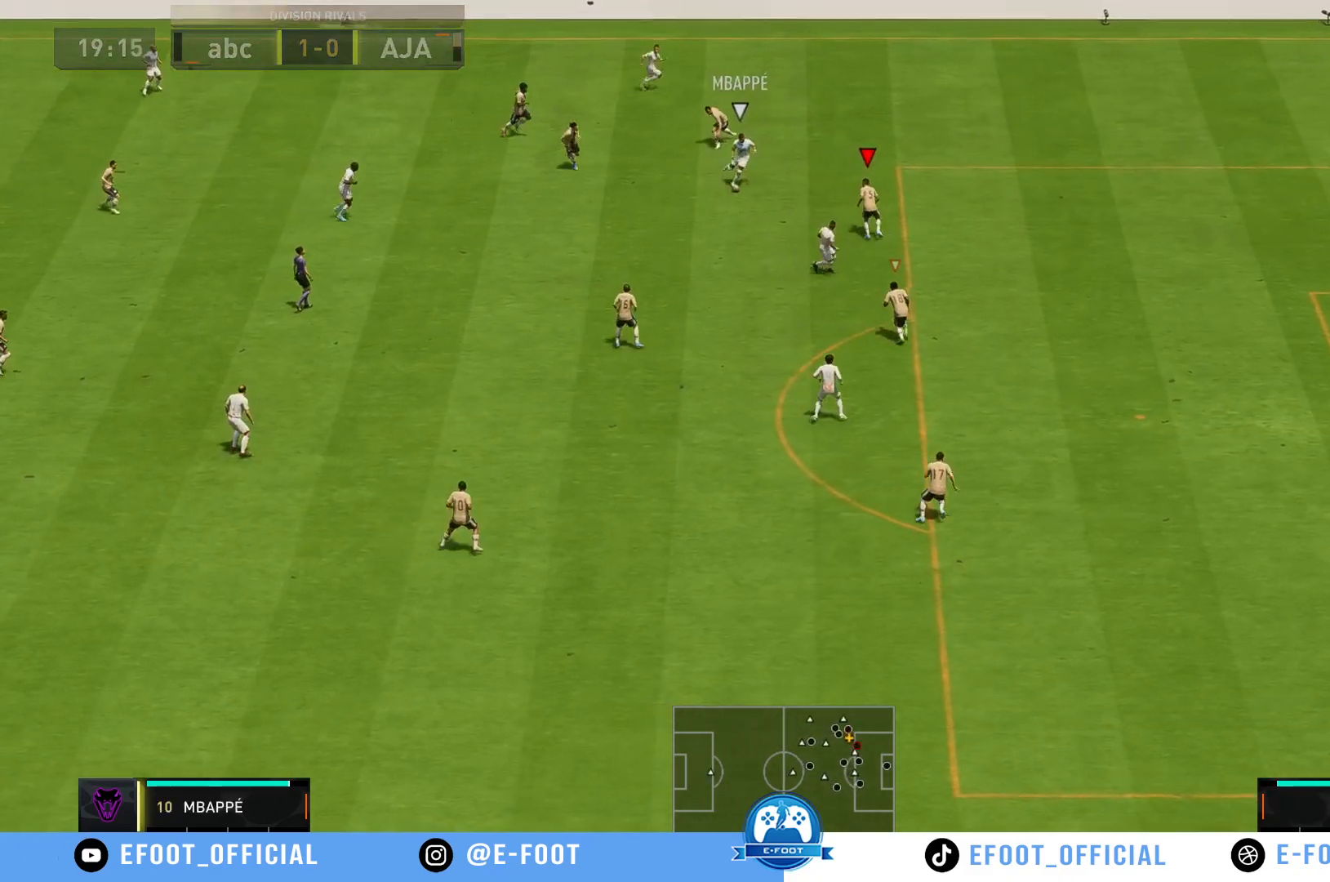
{"buttons": [], "left_stick": "down-left", "right_stick": "center", "events": [[217, "left_stick", "left"], [383, "left_stick", "down-left"]]}
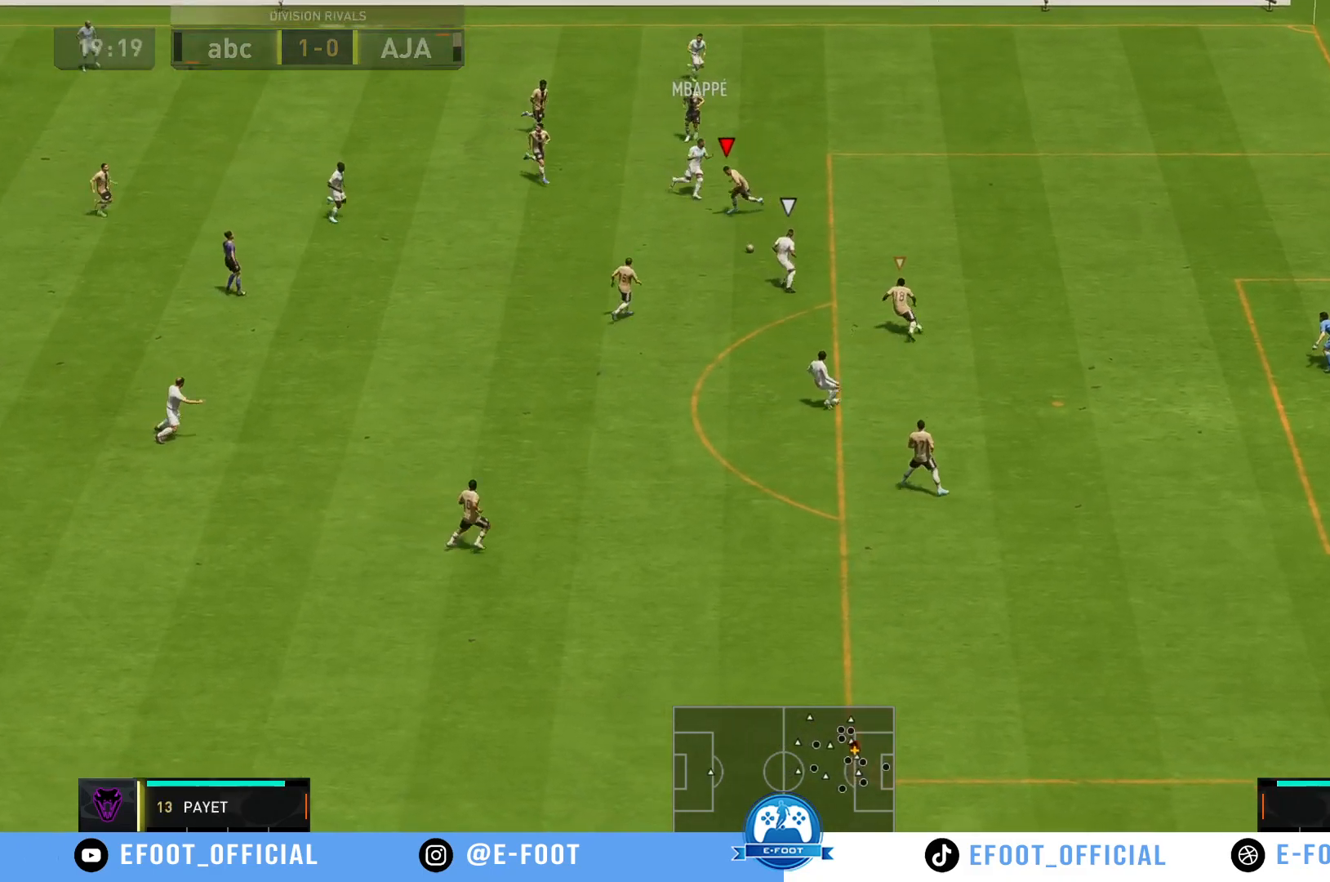
{"buttons": [], "left_stick": "center", "right_stick": "center", "events": [[17, "B", "down"], [50, "left_stick", "down-right"], [83, "B", "up"], [133, "left_stick", "up-right"], [467, "left_stick", "center"]]}
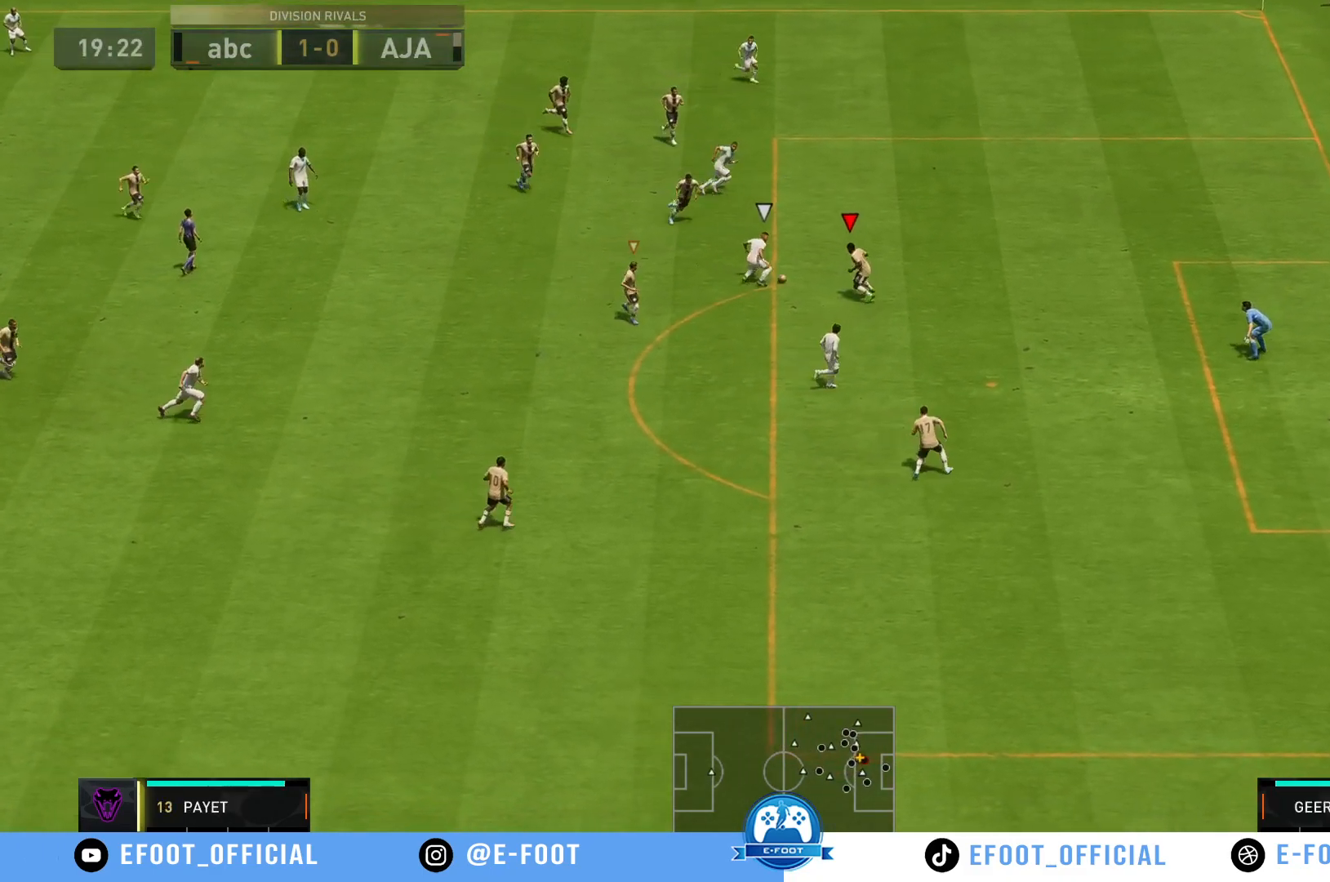
{"buttons": [], "left_stick": "down-right", "right_stick": "center", "events": [[33, "left_stick", "down-right"]]}
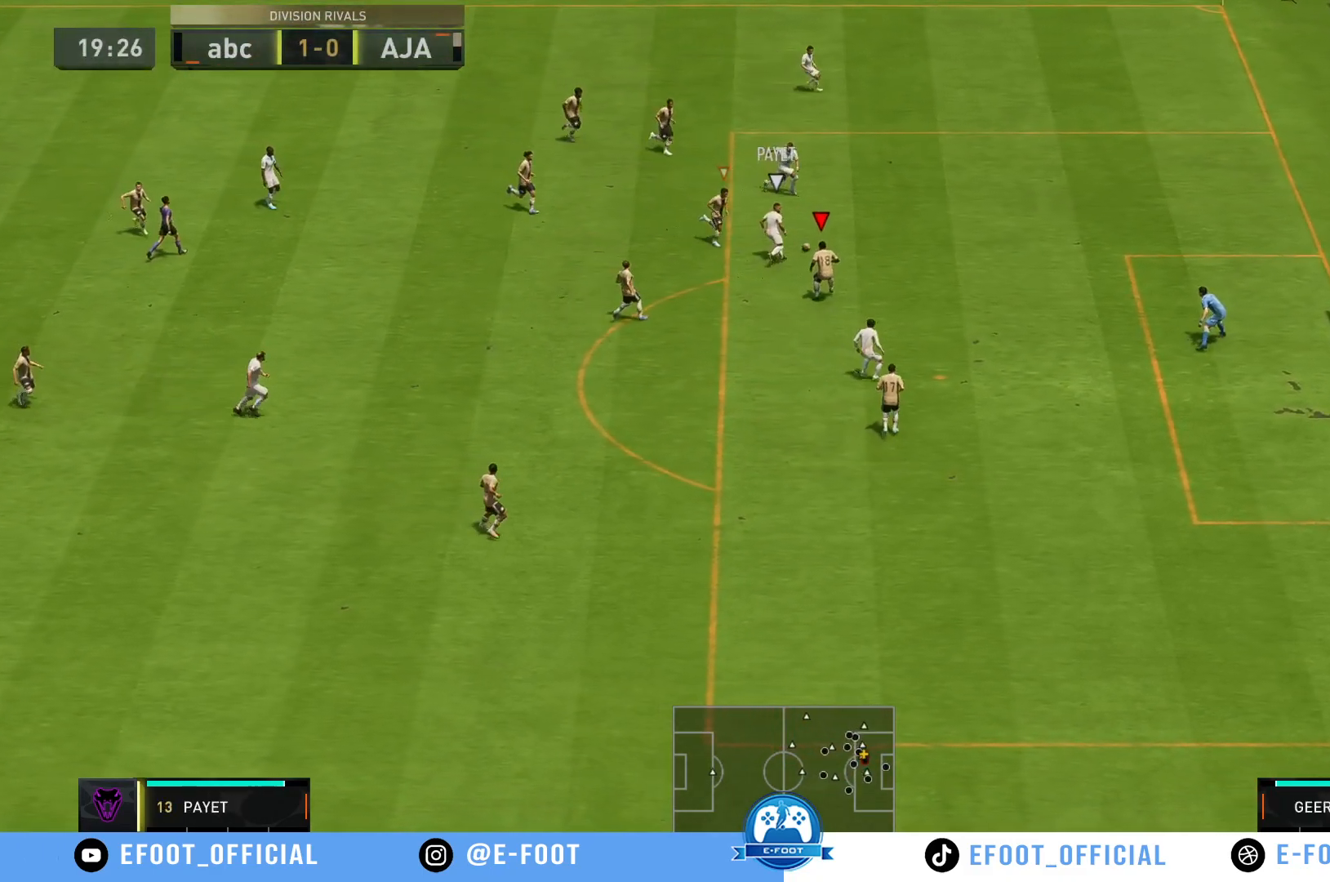
{"buttons": ["R2"], "left_stick": "up-right", "right_stick": "center", "events": [[117, "left_stick", "right"], [283, "R2", "down"], [367, "left_stick", "up-right"]]}
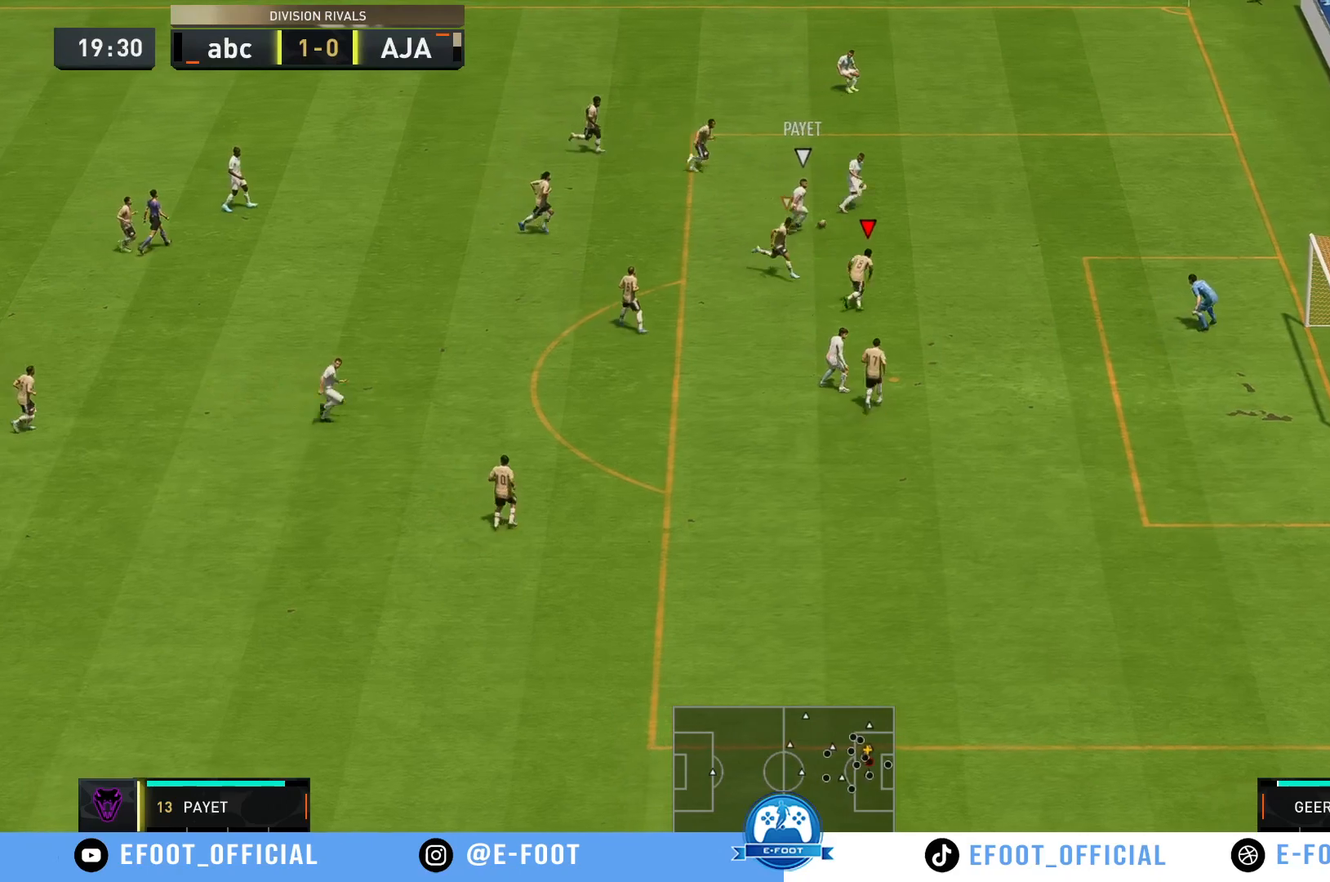
{"buttons": [], "left_stick": "center", "right_stick": "center", "events": [[500, "R2", "up"], [500, "left_stick", "center"]]}
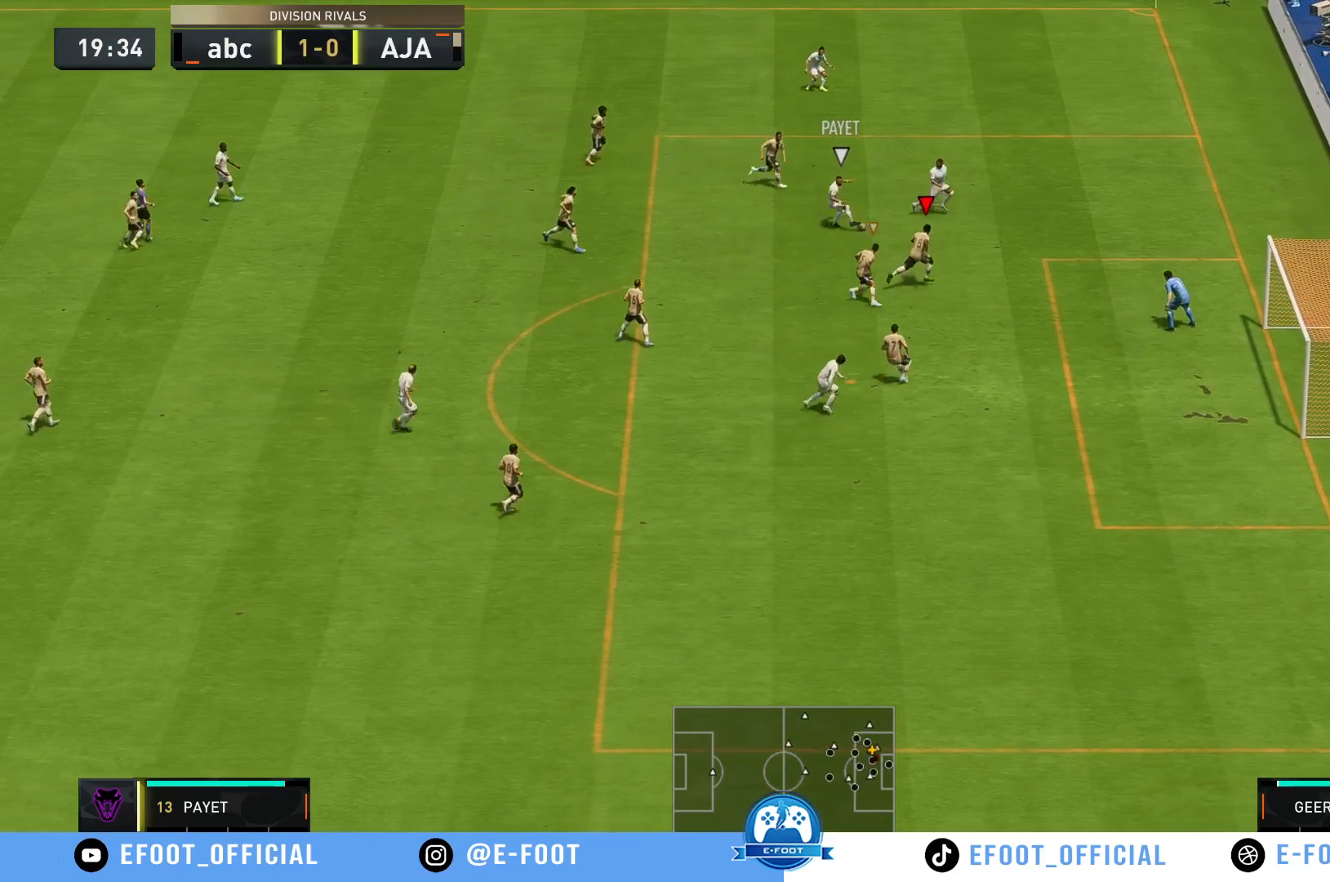
{"buttons": [], "left_stick": "down-left", "right_stick": "center", "events": [[117, "left_stick", "down-left"]]}
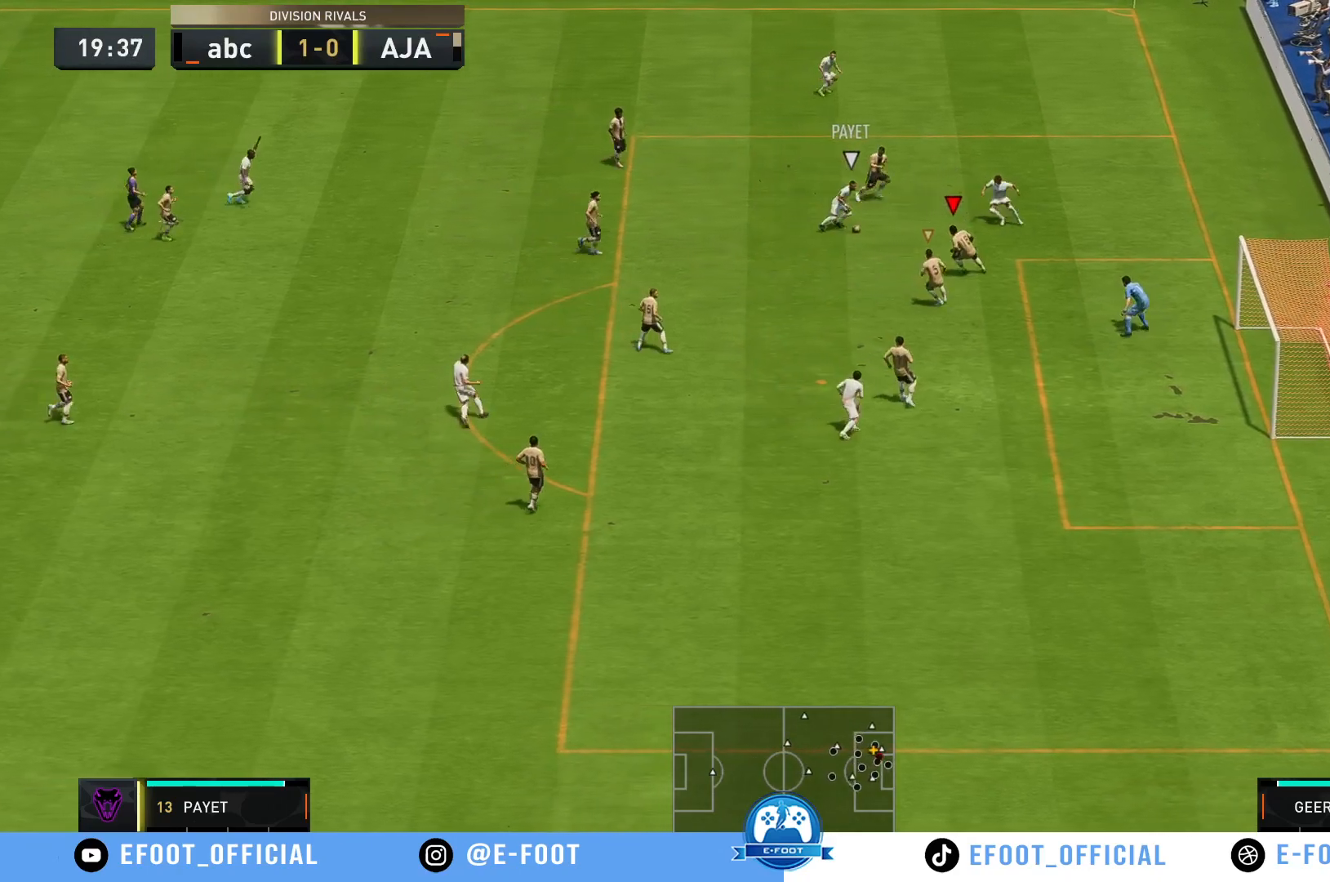
{"buttons": ["B"], "left_stick": "up-left", "right_stick": "center", "events": [[33, "left_stick", "left"], [200, "left_stick", "up"], [433, "left_stick", "up-left"], [467, "B", "down"]]}
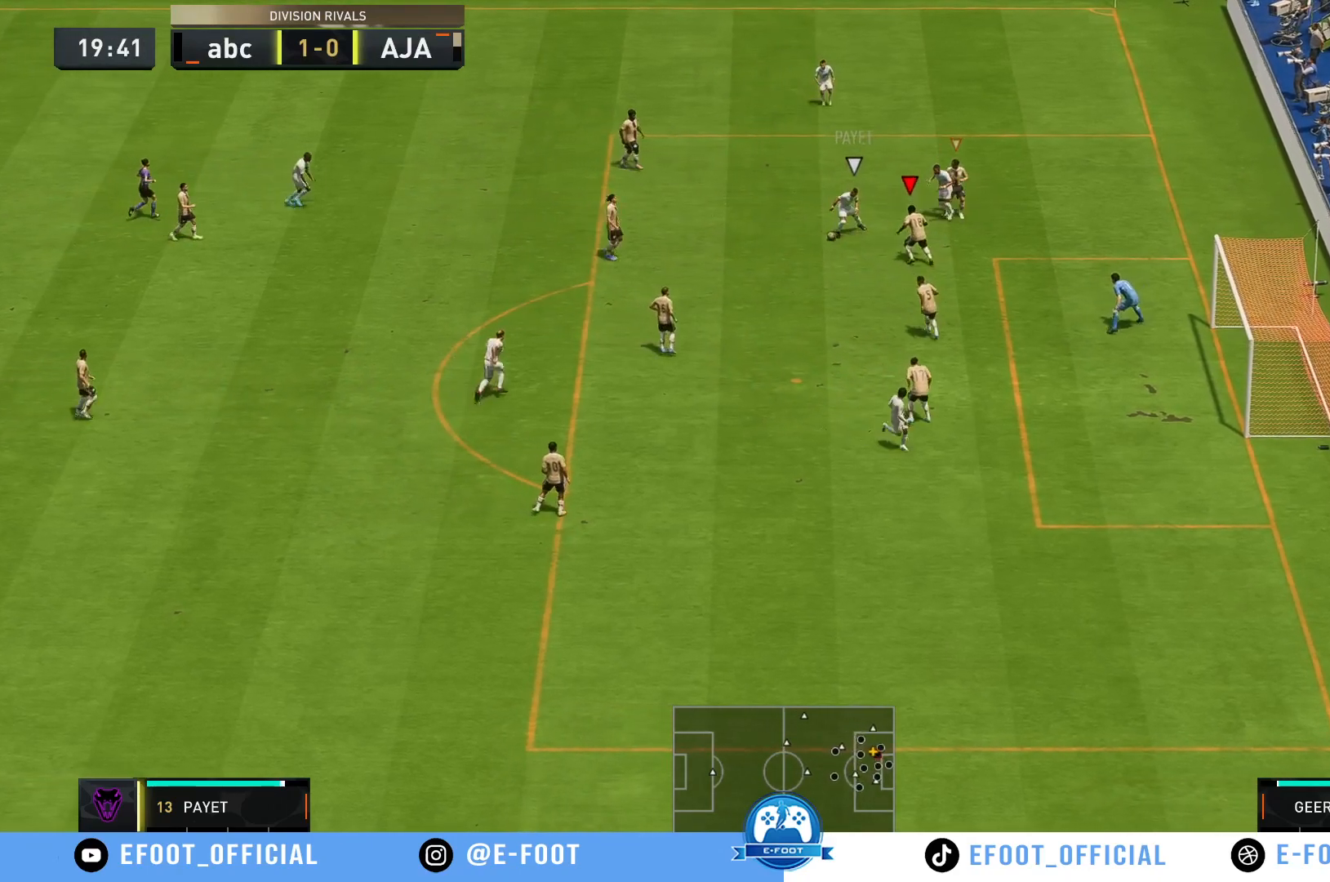
{"buttons": [], "left_stick": "left", "right_stick": "center", "events": [[100, "B", "up"], [167, "left_stick", "left"], [400, "B", "down"], [467, "B", "up"]]}
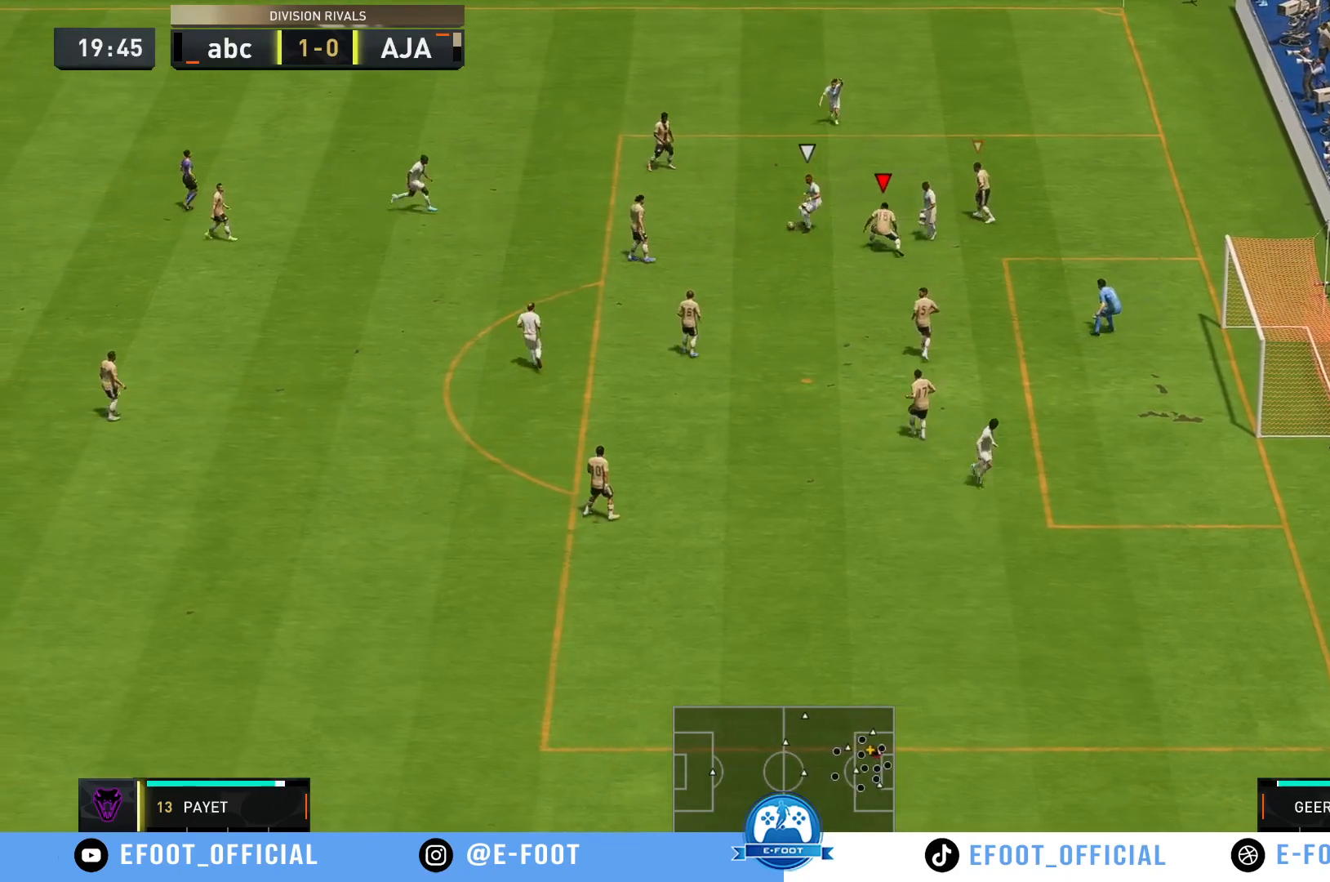
{"buttons": [], "left_stick": "down", "right_stick": "center", "events": [[183, "left_stick", "down-left"], [450, "left_stick", "down"]]}
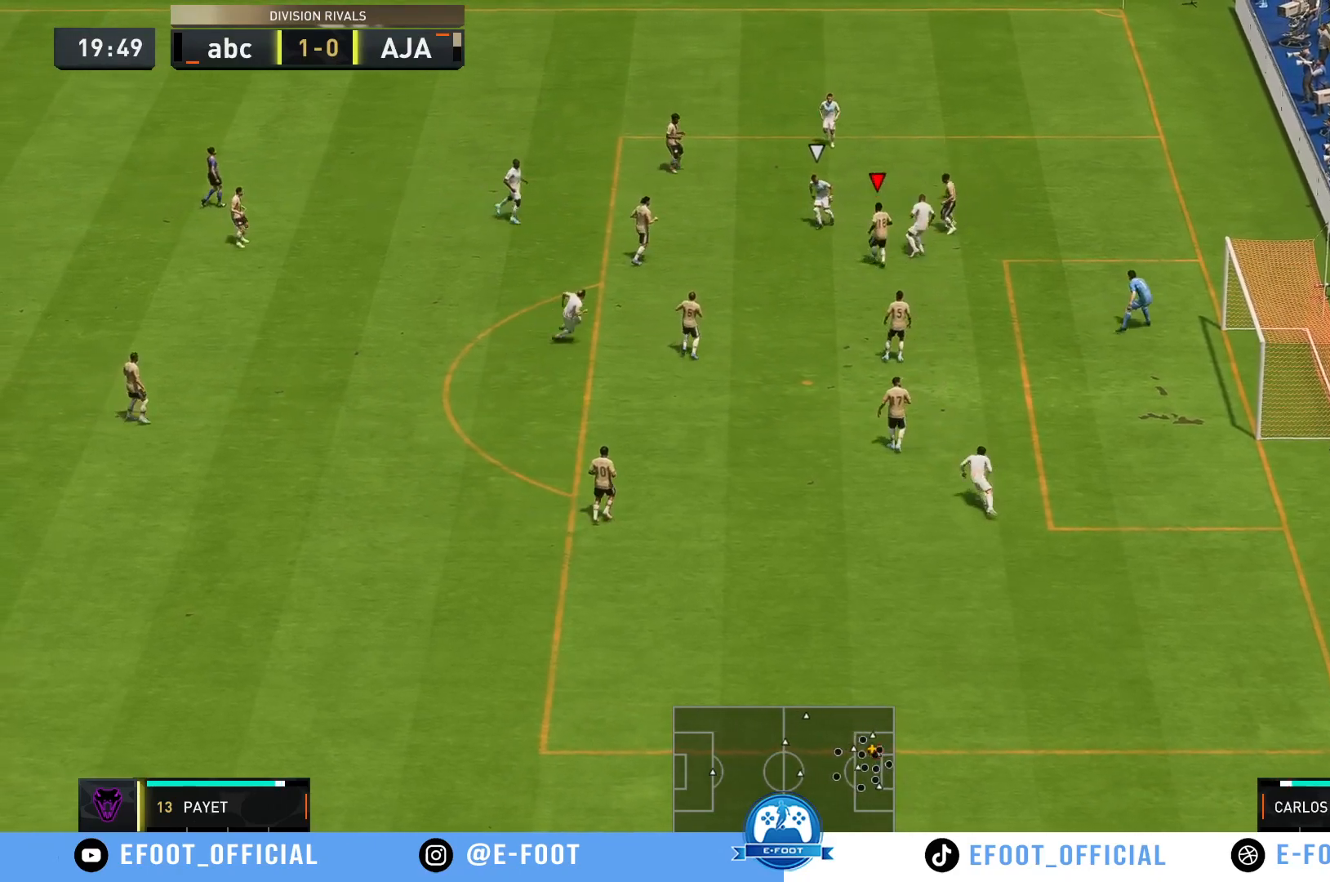
{"buttons": [], "left_stick": "down-left", "right_stick": "center", "events": [[283, "left_stick", "down-left"]]}
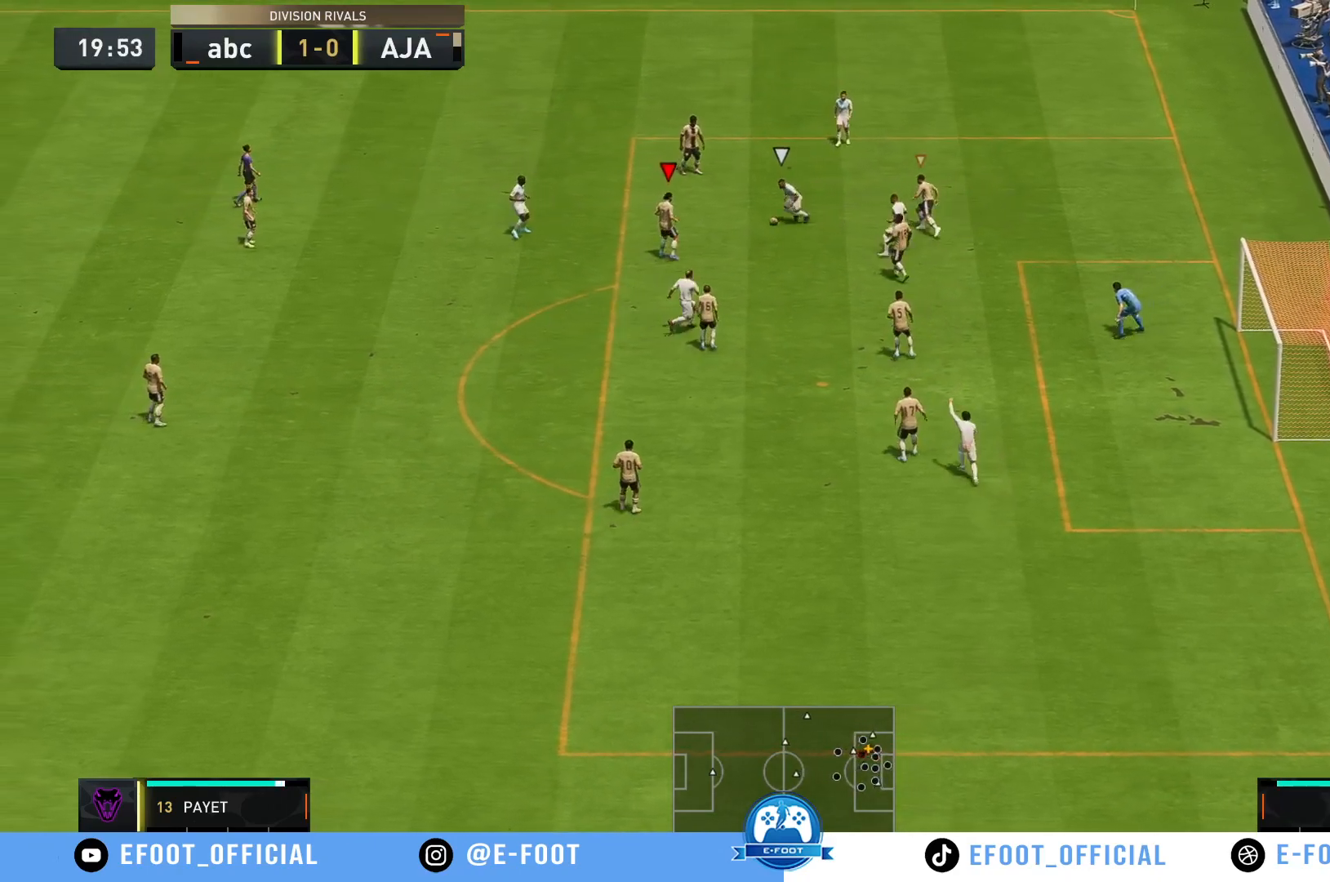
{"buttons": [], "left_stick": "down-left", "right_stick": "center", "events": [[17, "left_stick", "left"], [183, "left_stick", "down-left"]]}
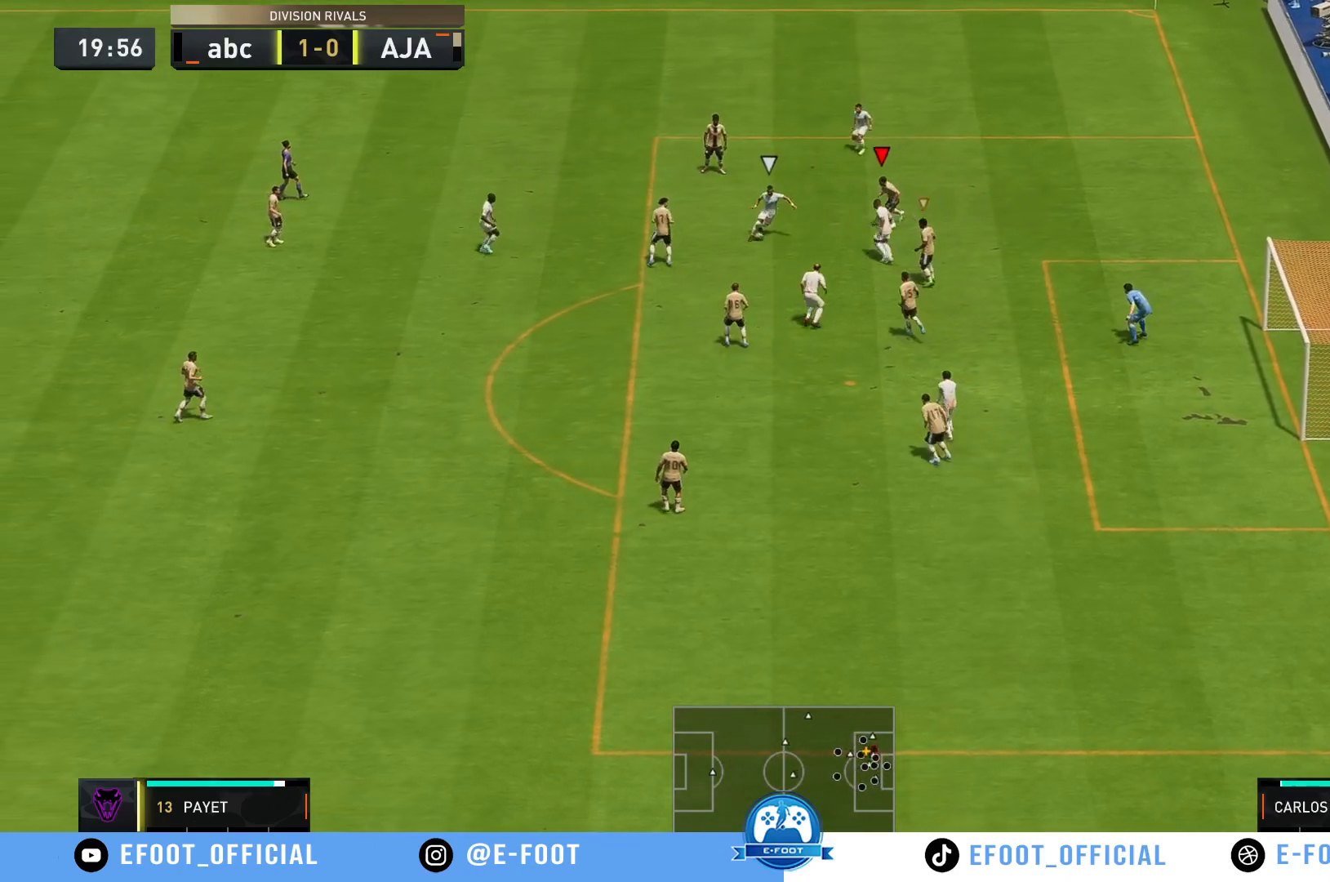
{"buttons": [], "left_stick": "up-left", "right_stick": "center", "events": [[467, "left_stick", "up-left"]]}
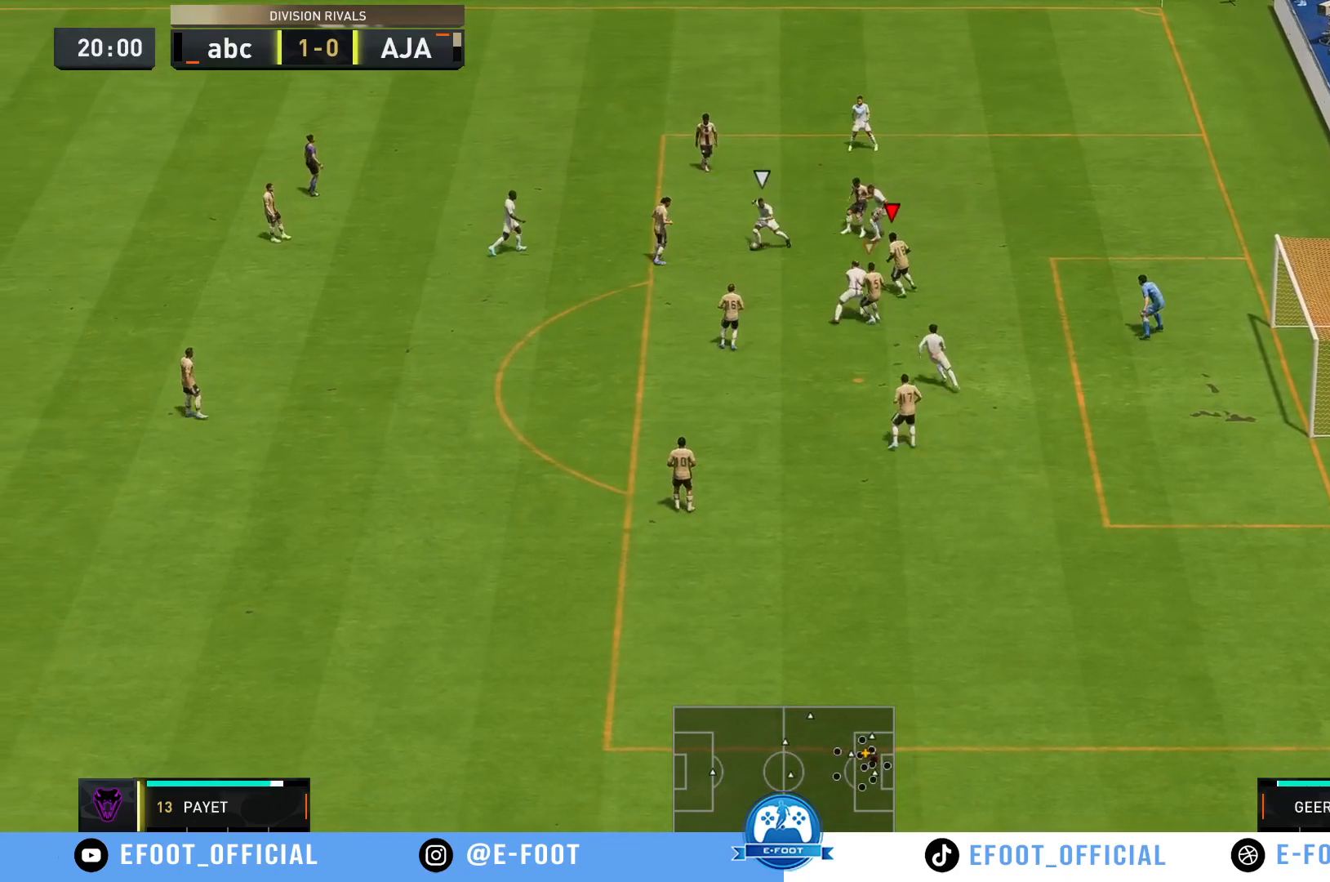
{"buttons": [], "left_stick": "left", "right_stick": "center", "events": [[17, "left_stick", "up"], [183, "left_stick", "left"], [333, "left_stick", "up"], [500, "left_stick", "left"]]}
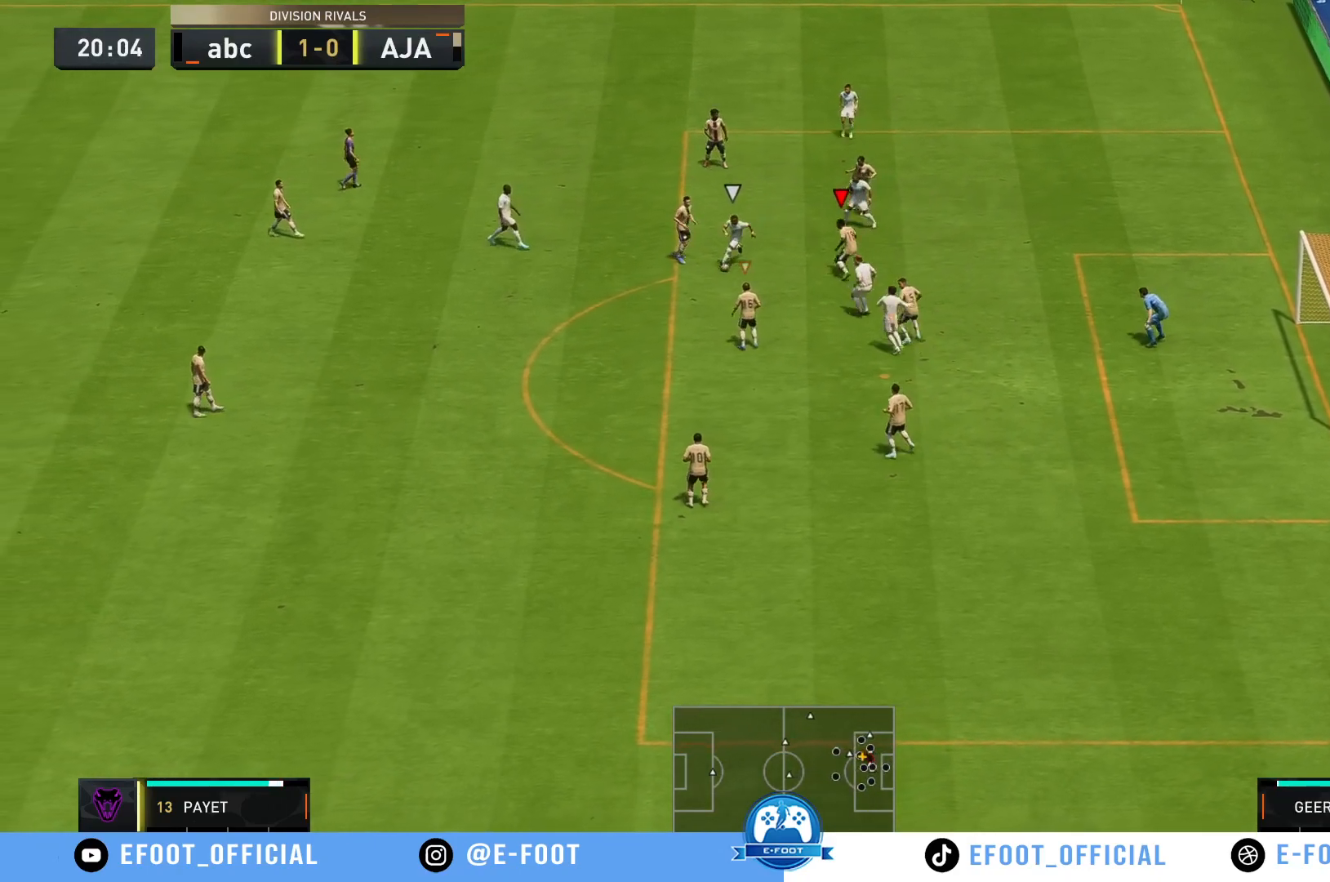
{"buttons": ["B"], "left_stick": "down", "right_stick": "center", "events": [[67, "left_stick", "down-left"], [350, "left_stick", "down"], [500, "B", "down"]]}
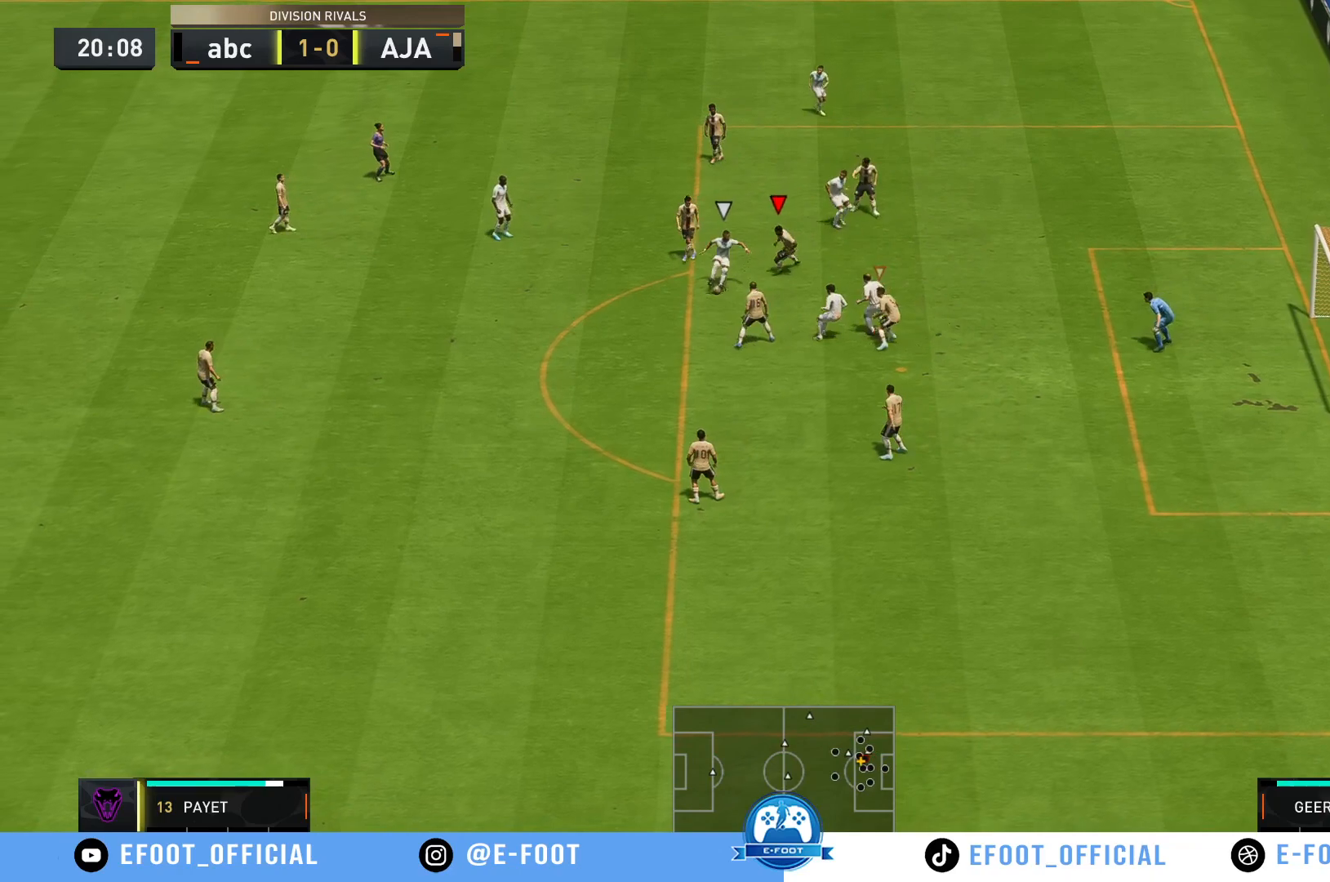
{"buttons": [], "left_stick": "left", "right_stick": "center", "events": [[183, "B", "up"], [217, "left_stick", "down-left"], [400, "left_stick", "left"]]}
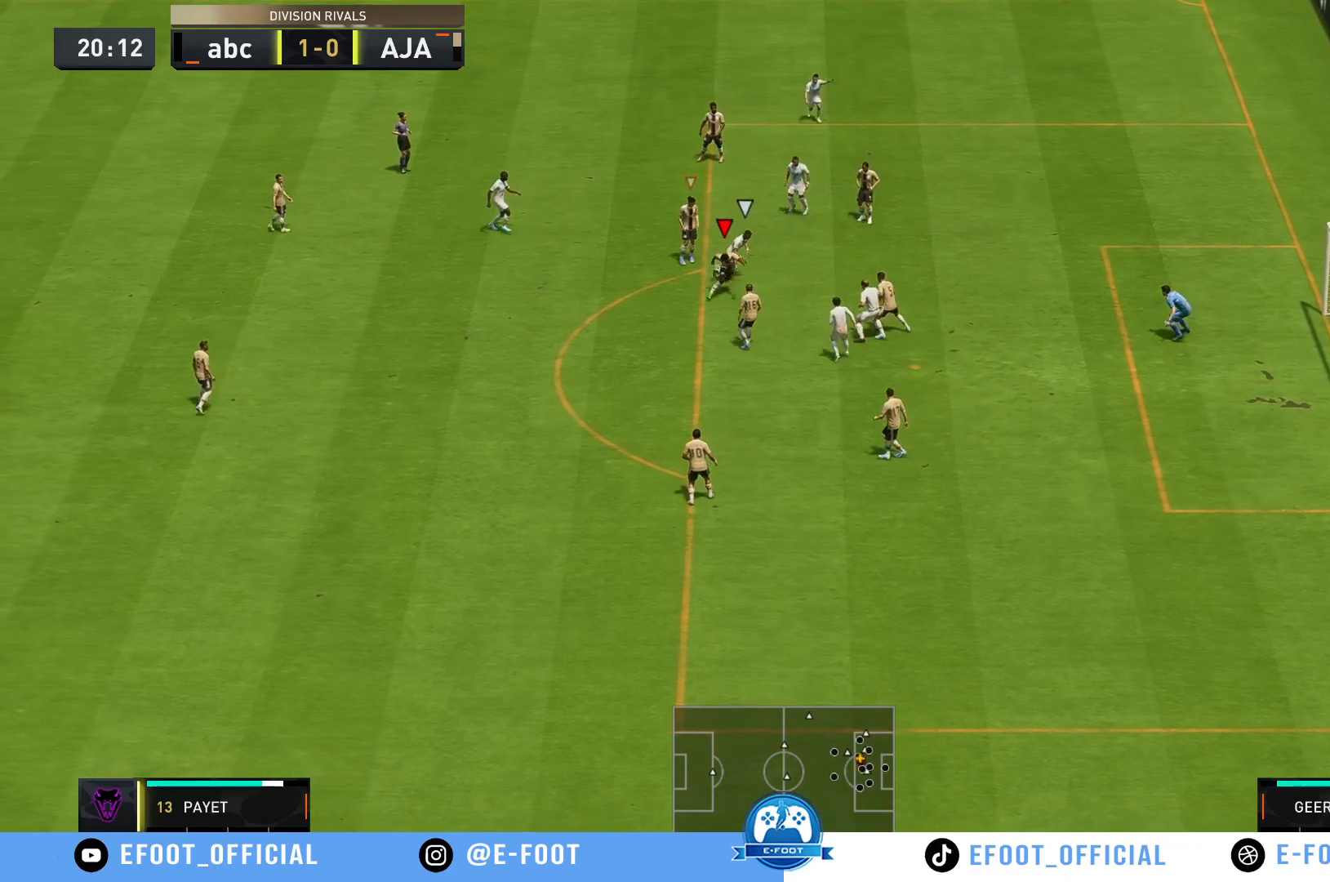
{"buttons": [], "left_stick": "up-left", "right_stick": "center", "events": [[383, "left_stick", "up-left"]]}
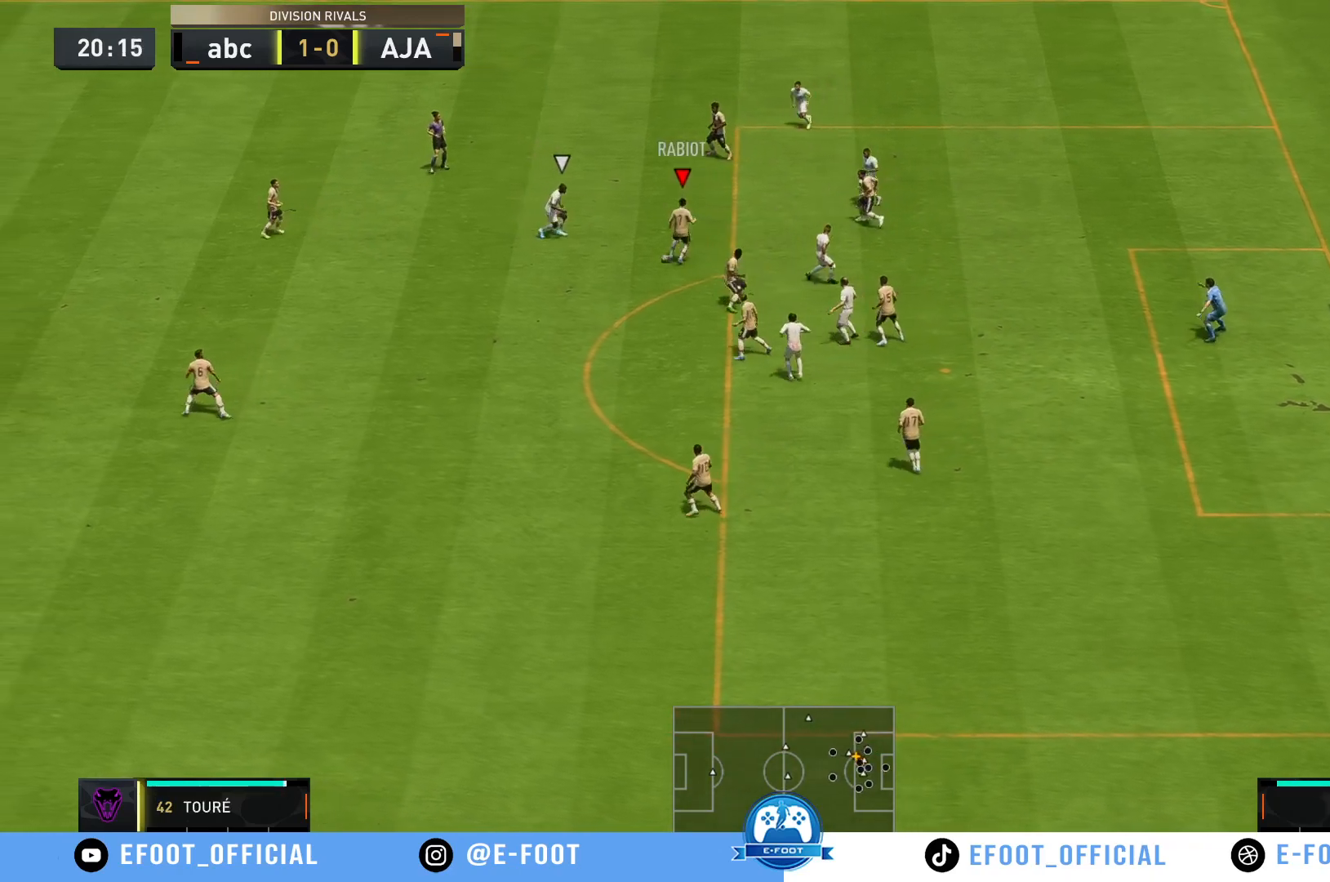
{"buttons": [], "left_stick": "down-right", "right_stick": "center", "events": [[17, "left_stick", "left"], [183, "left_stick", "down-right"]]}
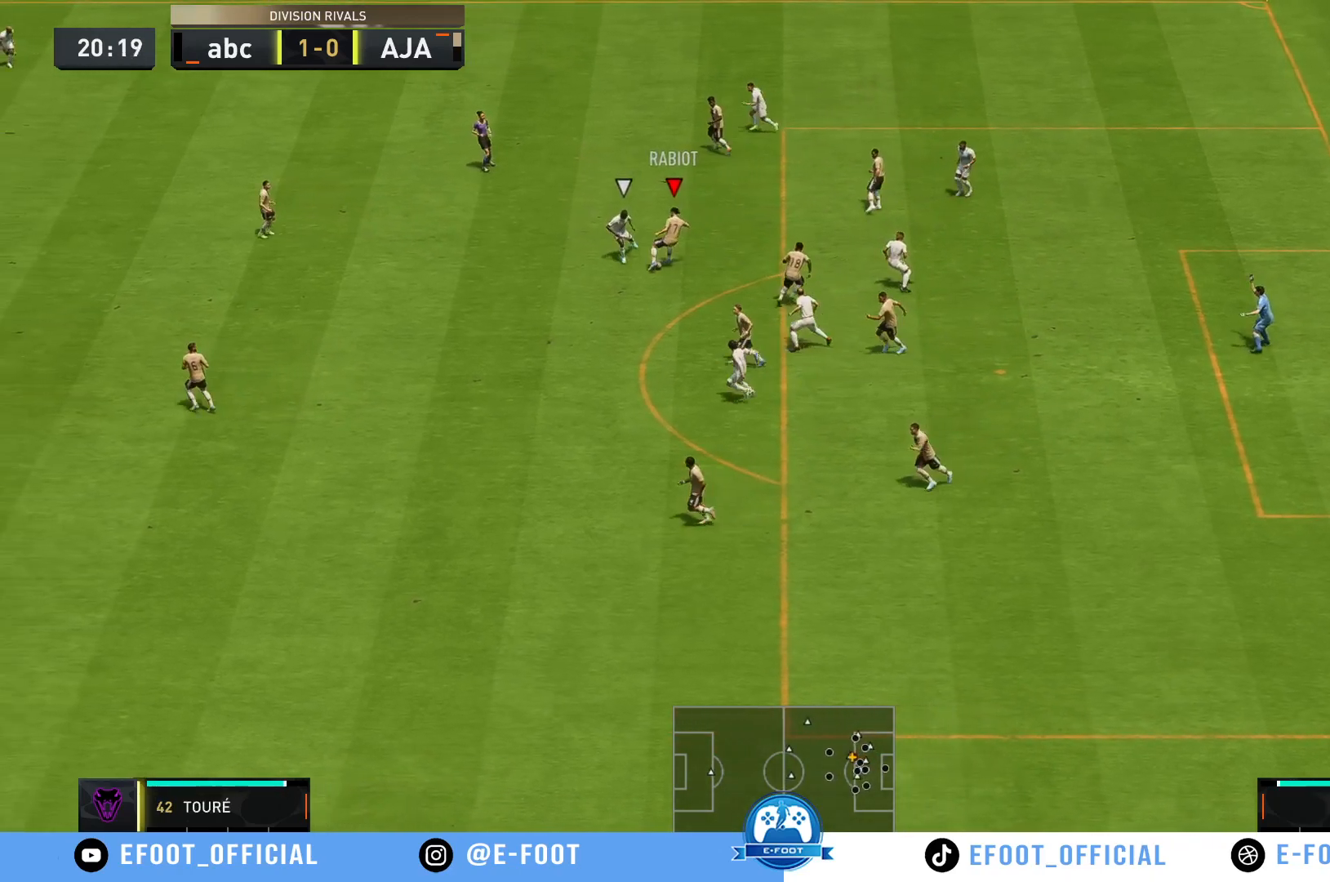
{"buttons": ["Y"], "left_stick": "down", "right_stick": "center", "events": [[233, "Y", "down"], [467, "left_stick", "down"]]}
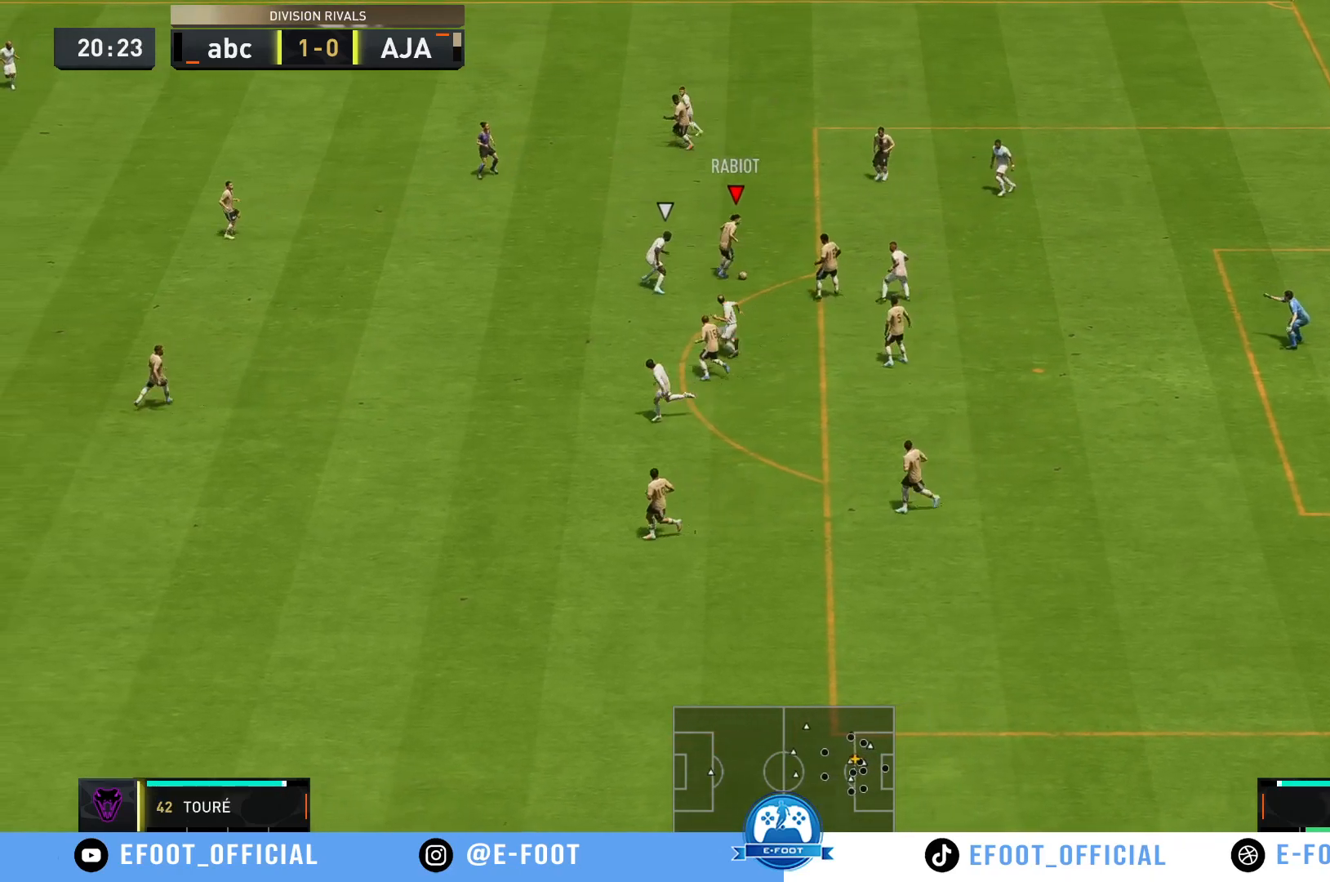
{"buttons": [], "left_stick": "down-left", "right_stick": "center", "events": [[33, "Y", "up"], [67, "left_stick", "down-left"]]}
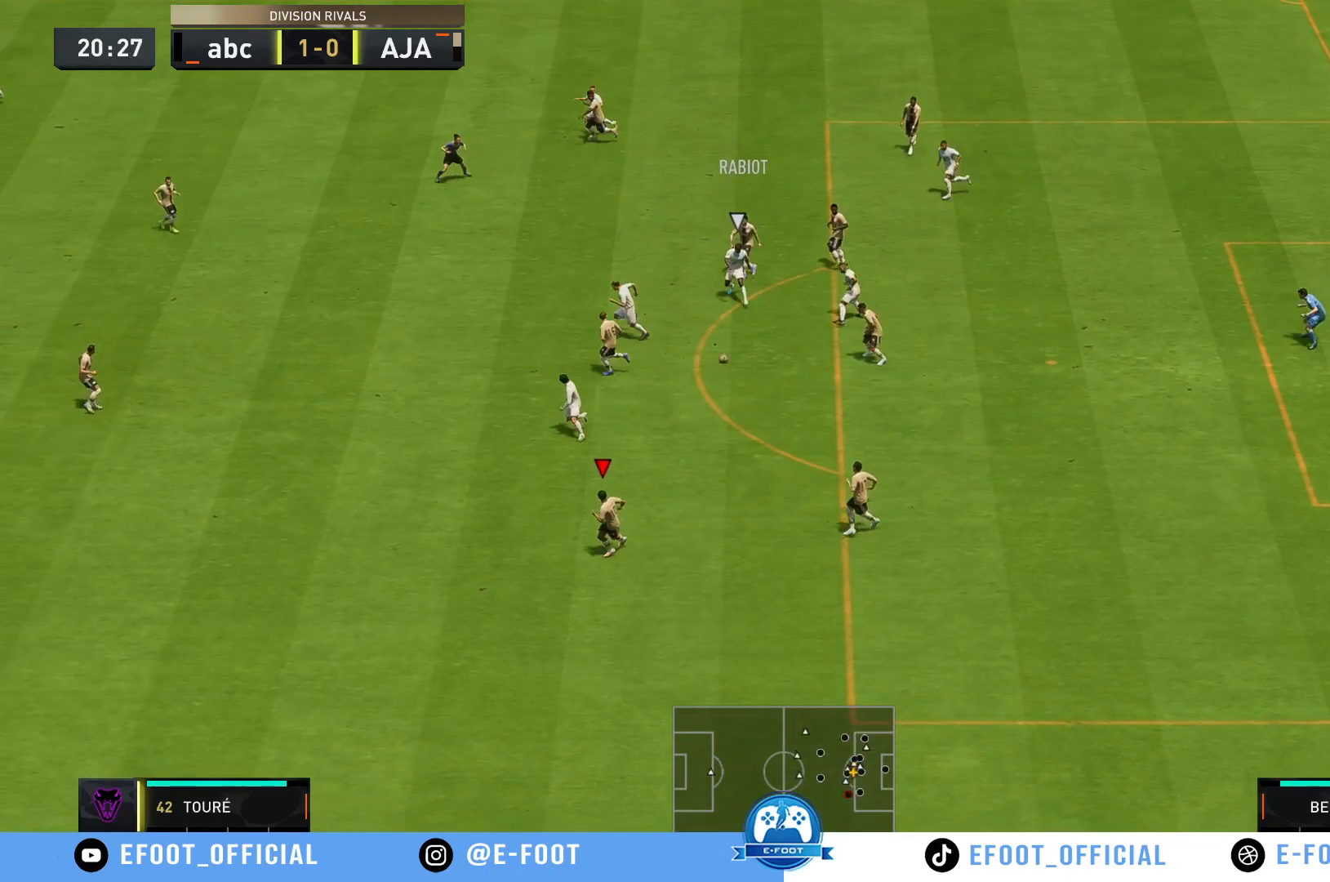
{"buttons": ["R2"], "left_stick": "down-left", "right_stick": "center", "events": [[300, "R2", "down"]]}
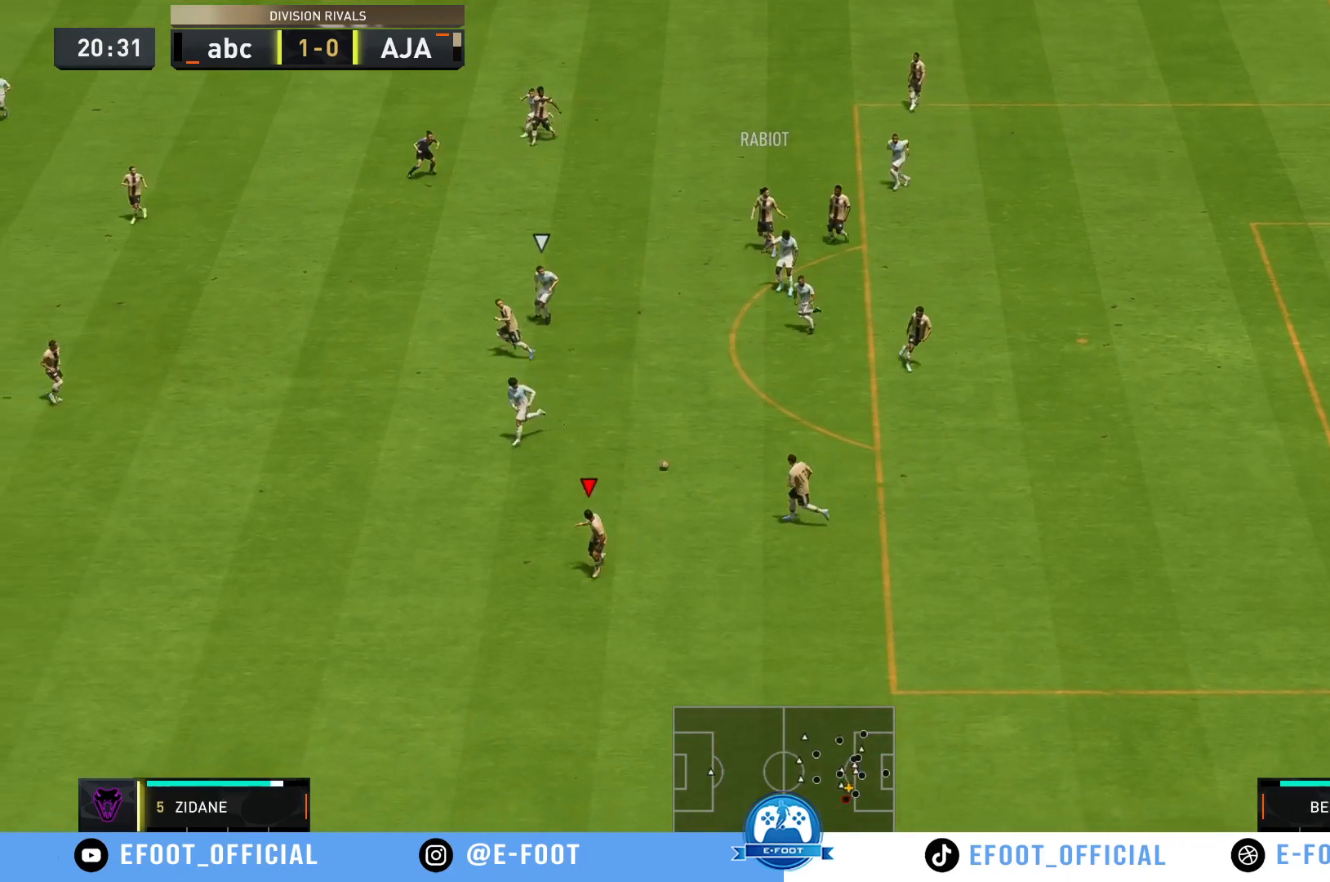
{"buttons": [], "left_stick": "down-left", "right_stick": "center", "events": [[467, "R2", "up"]]}